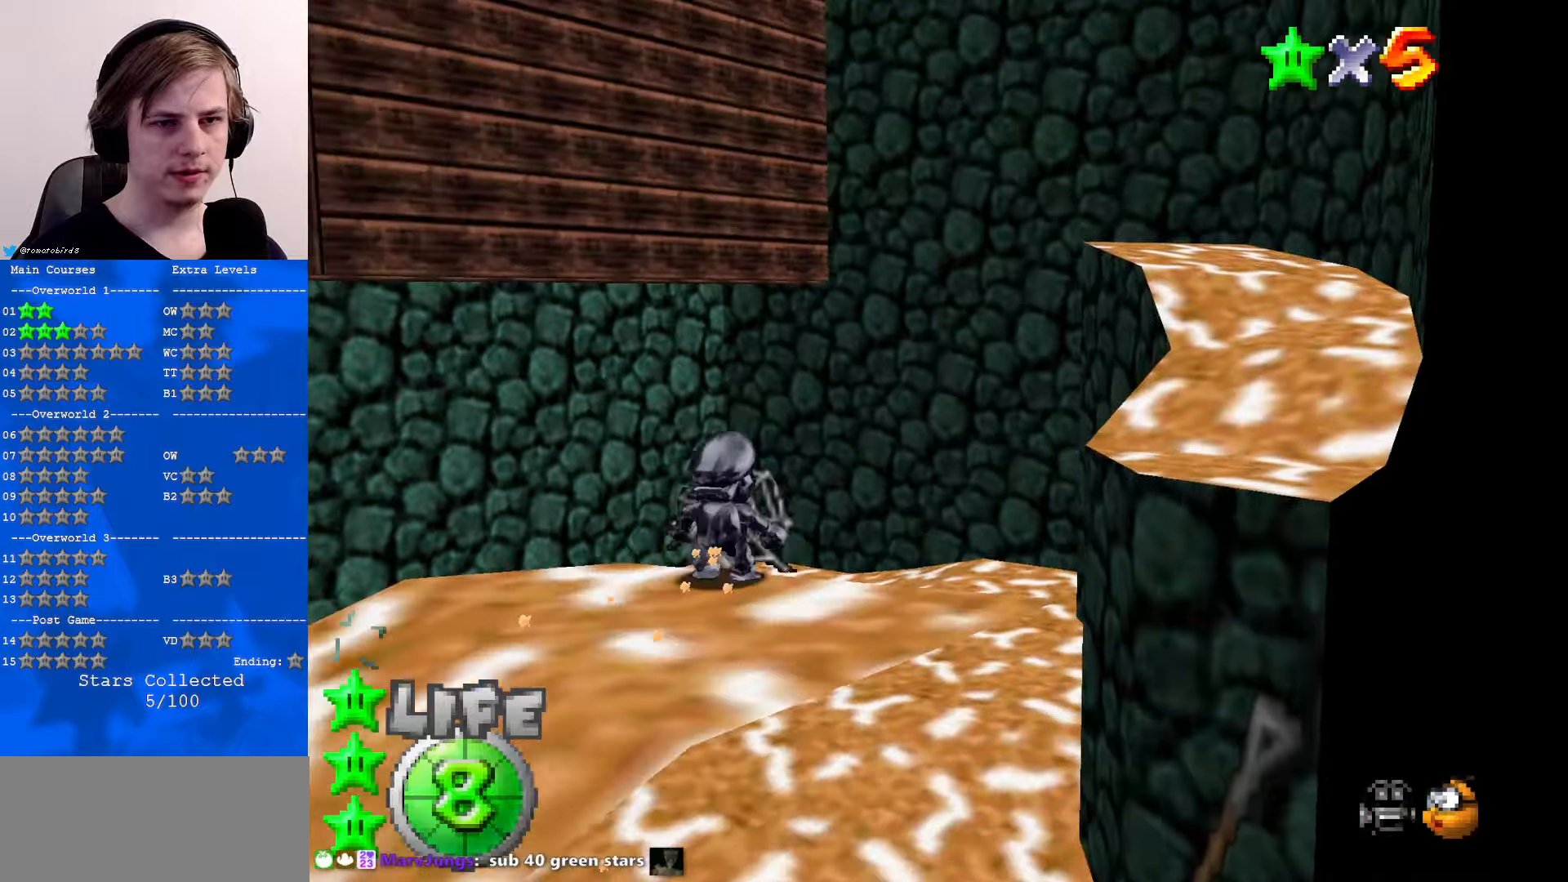
Gameplay with a controller (Nintendo layout); each line is a JSON object with the inputs held at the frame after it. "events" lists button and stick changes between this image and that frame as [ms after this image, input, new state], when the widget could be followed in between. Not read: L1 L3 R3.
{"buttons": ["Z"], "left_stick": "right", "events": [[34, "A", "down"], [134, "left_stick", "right"], [200, "A", "up"], [367, "C_DOWN", "down"], [400, "C_LEFT", "down"], [500, "C_DOWN", "up"], [500, "C_LEFT", "up"]]}
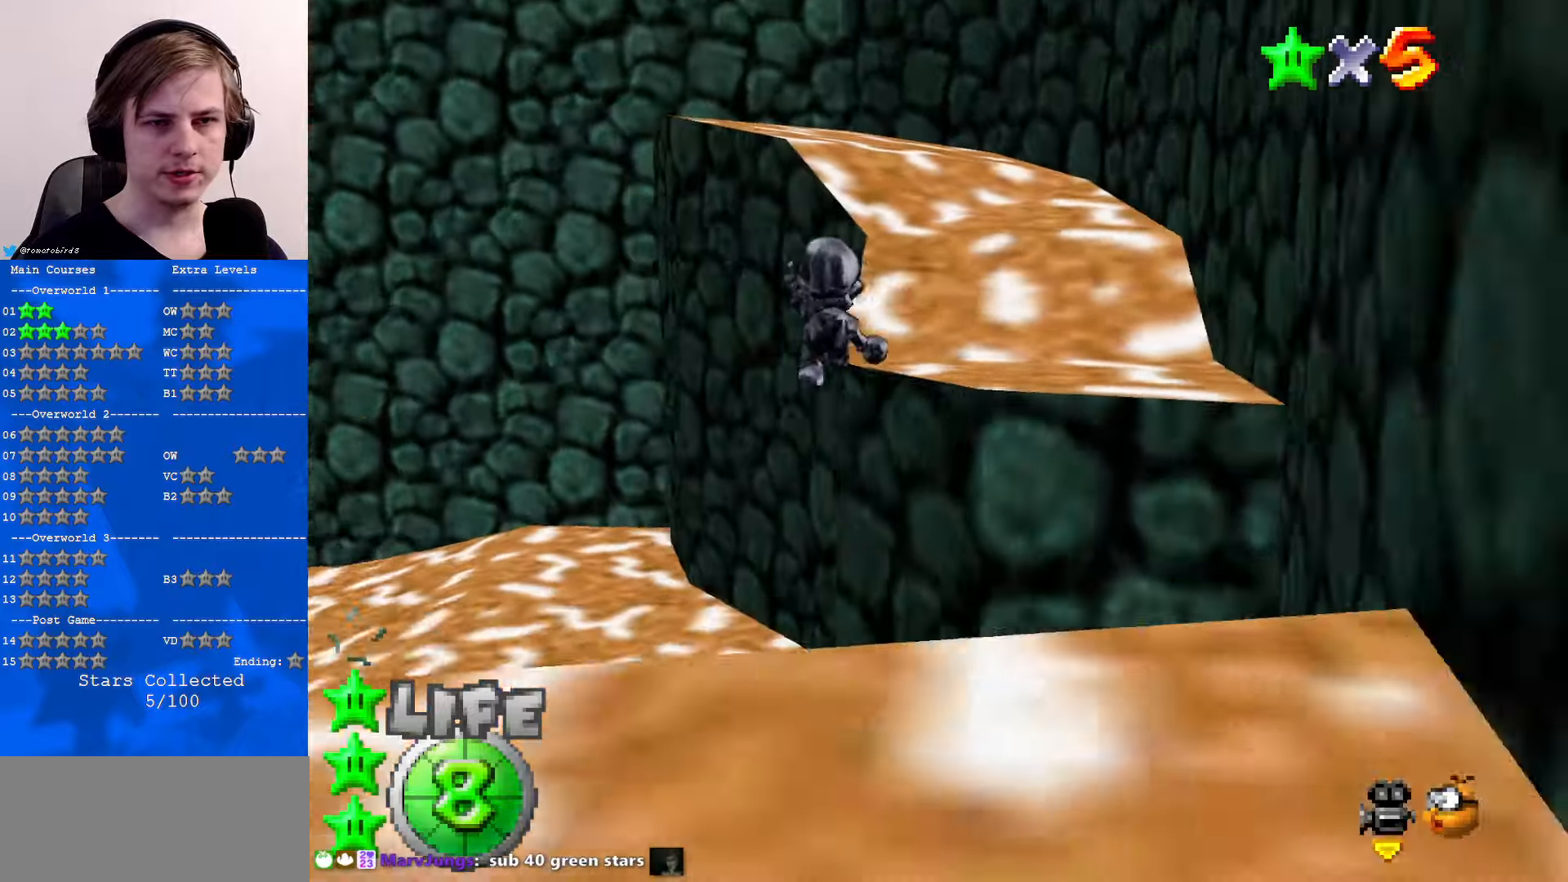
{"buttons": ["A"], "left_stick": "up-right", "events": [[134, "Z", "up"], [200, "left_stick", "up-right"], [300, "A", "down"], [367, "A", "up"], [434, "A", "down"]]}
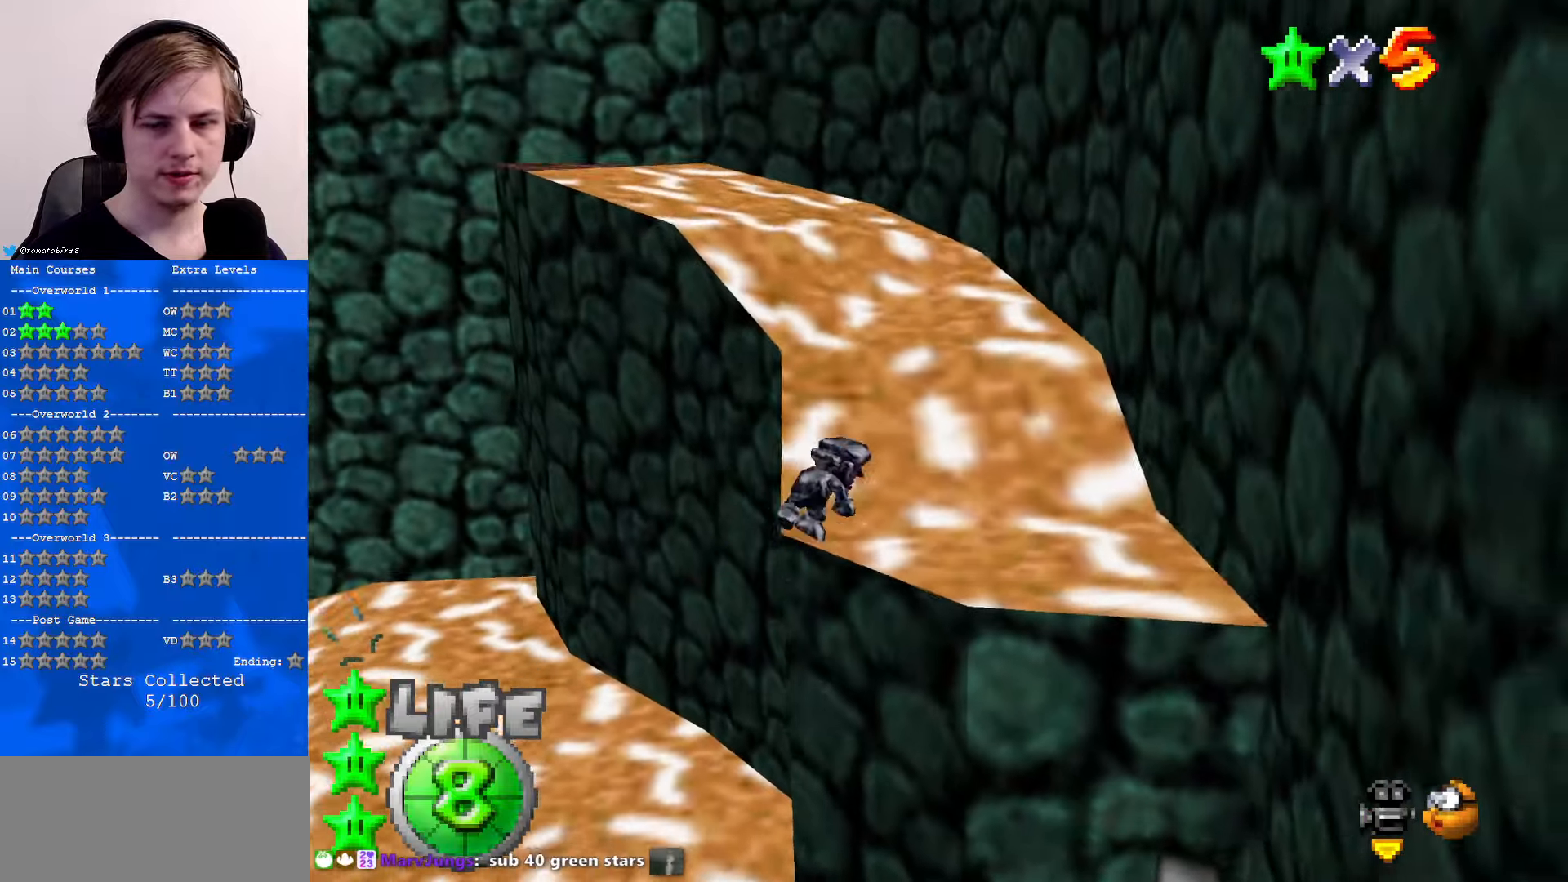
{"buttons": [], "left_stick": "up", "events": [[34, "A", "up"], [434, "left_stick", "up"]]}
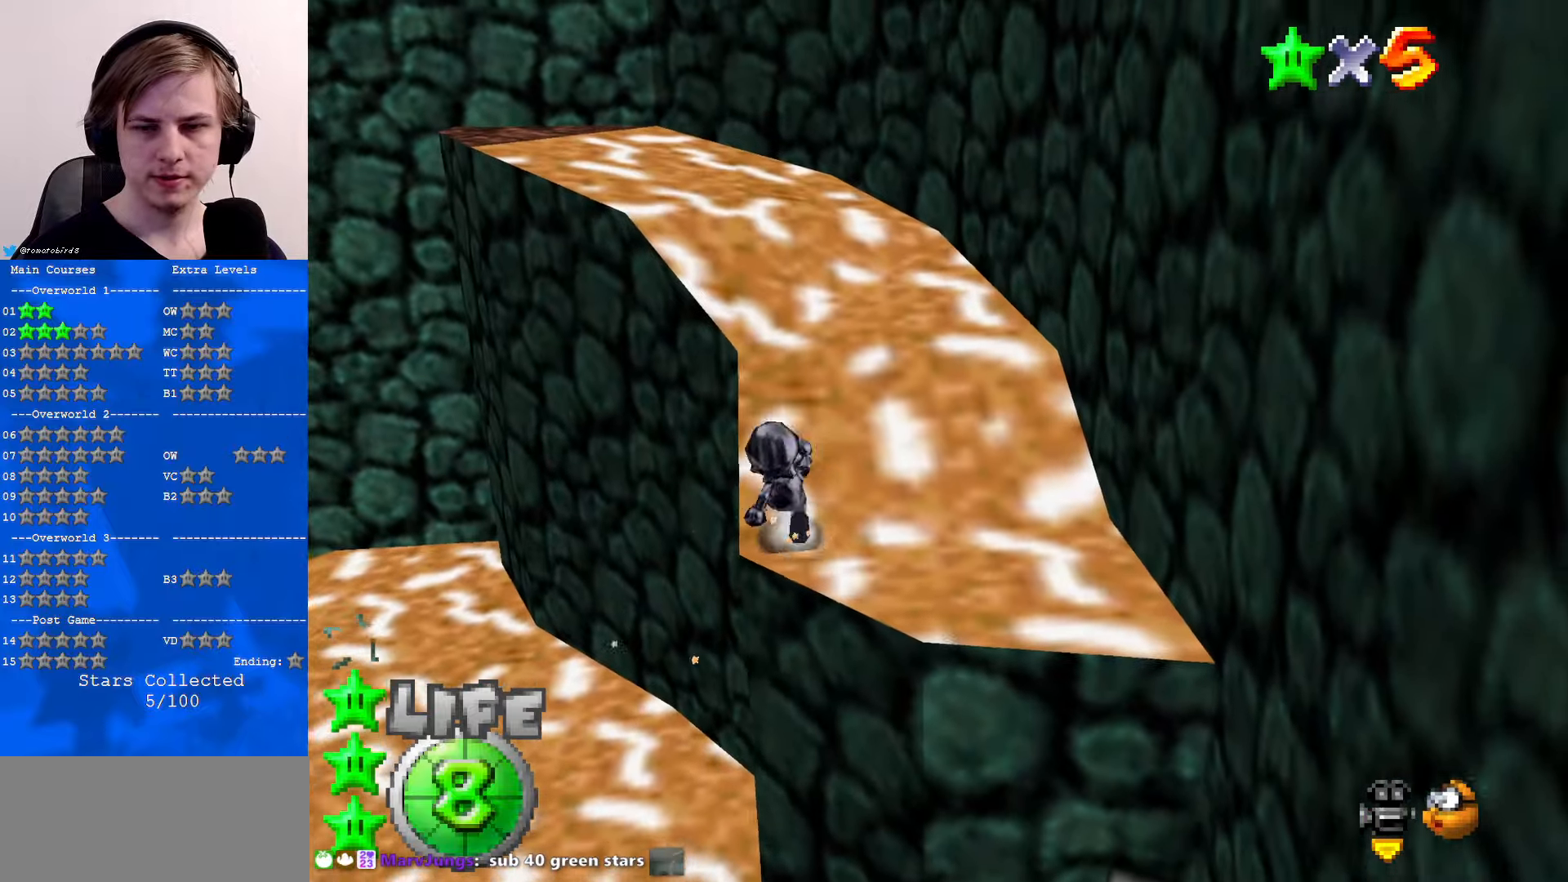
{"buttons": [], "left_stick": "up", "events": [[100, "Z", "down"], [167, "A", "down"], [300, "A", "up"], [367, "Z", "up"]]}
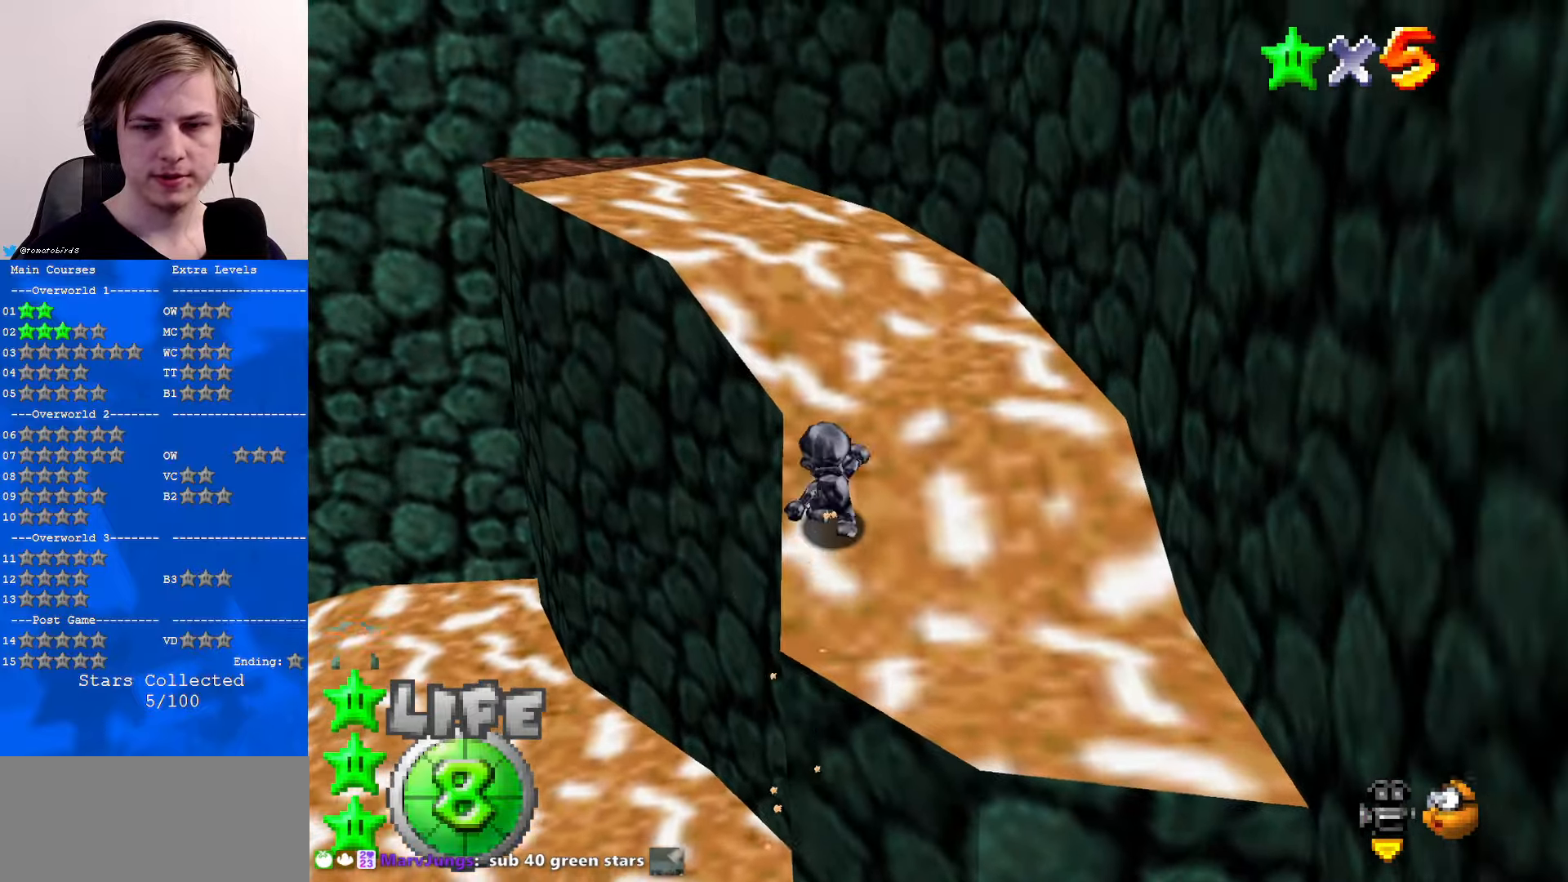
{"buttons": ["C_RIGHT"], "left_stick": "right", "events": [[34, "C_RIGHT", "down"], [134, "C_RIGHT", "up"], [167, "left_stick", "up-right"], [200, "C_RIGHT", "down"], [300, "left_stick", "right"], [334, "C_RIGHT", "up"], [400, "C_RIGHT", "down"]]}
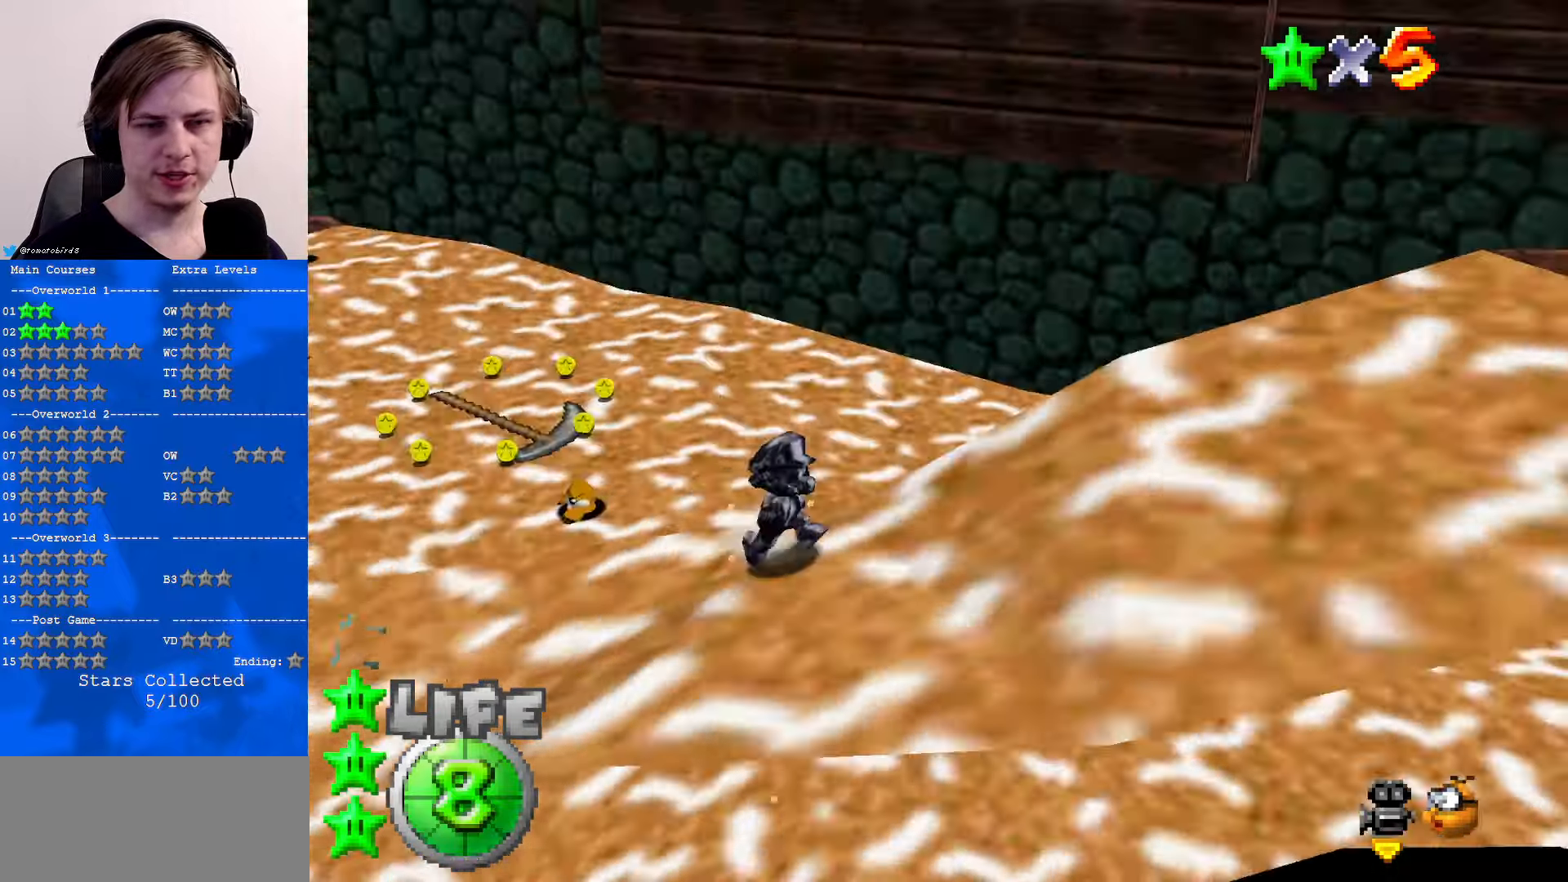
{"buttons": [], "left_stick": "right", "events": [[34, "C_RIGHT", "up"]]}
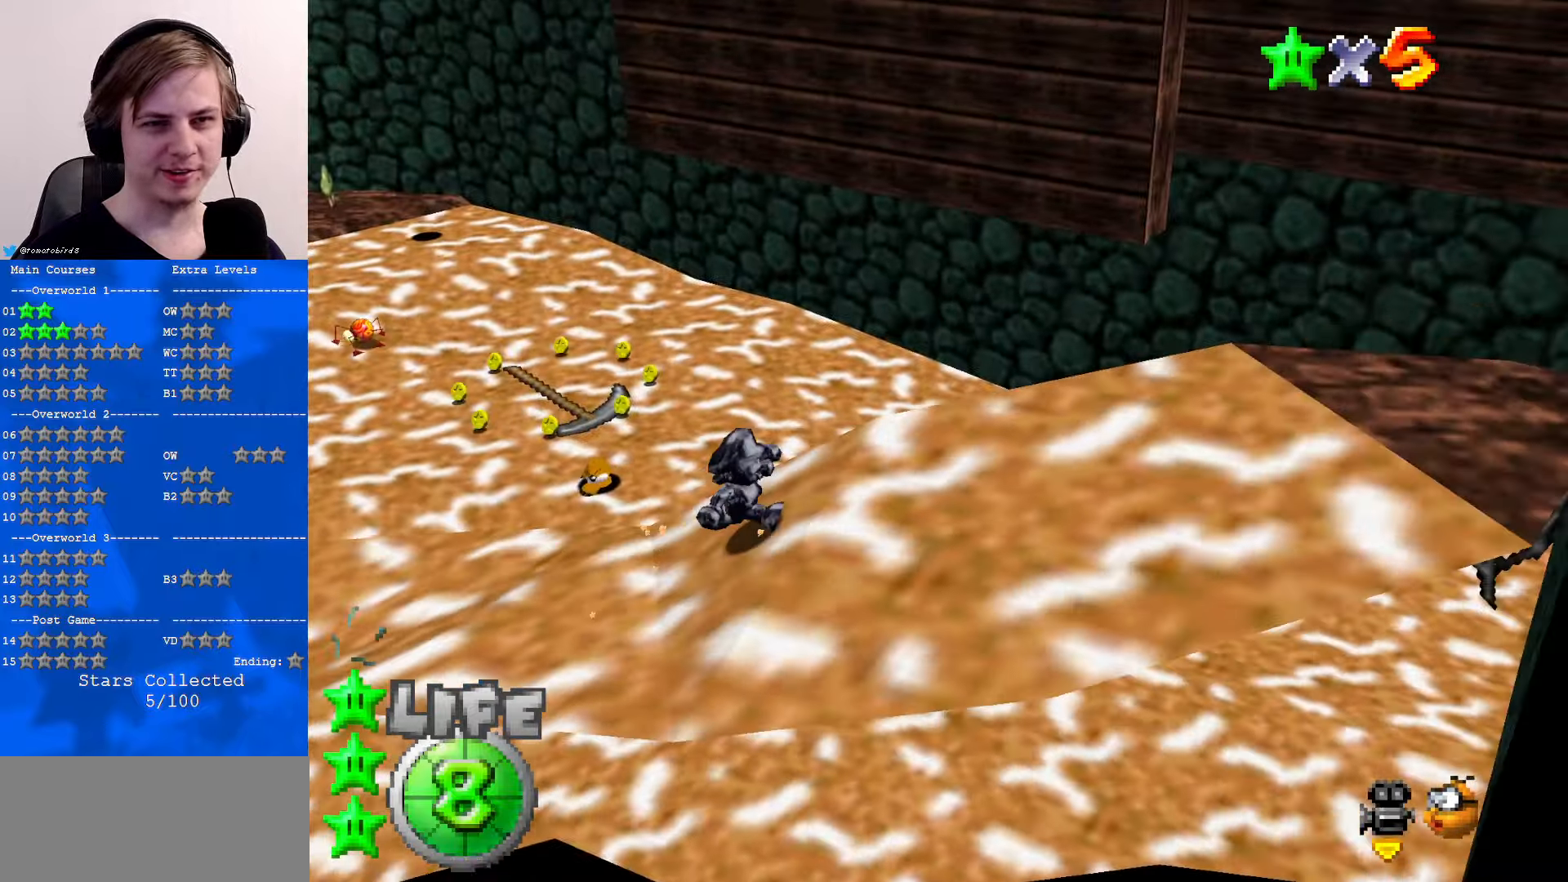
{"buttons": [], "left_stick": "down-right", "events": [[134, "left_stick", "down-right"]]}
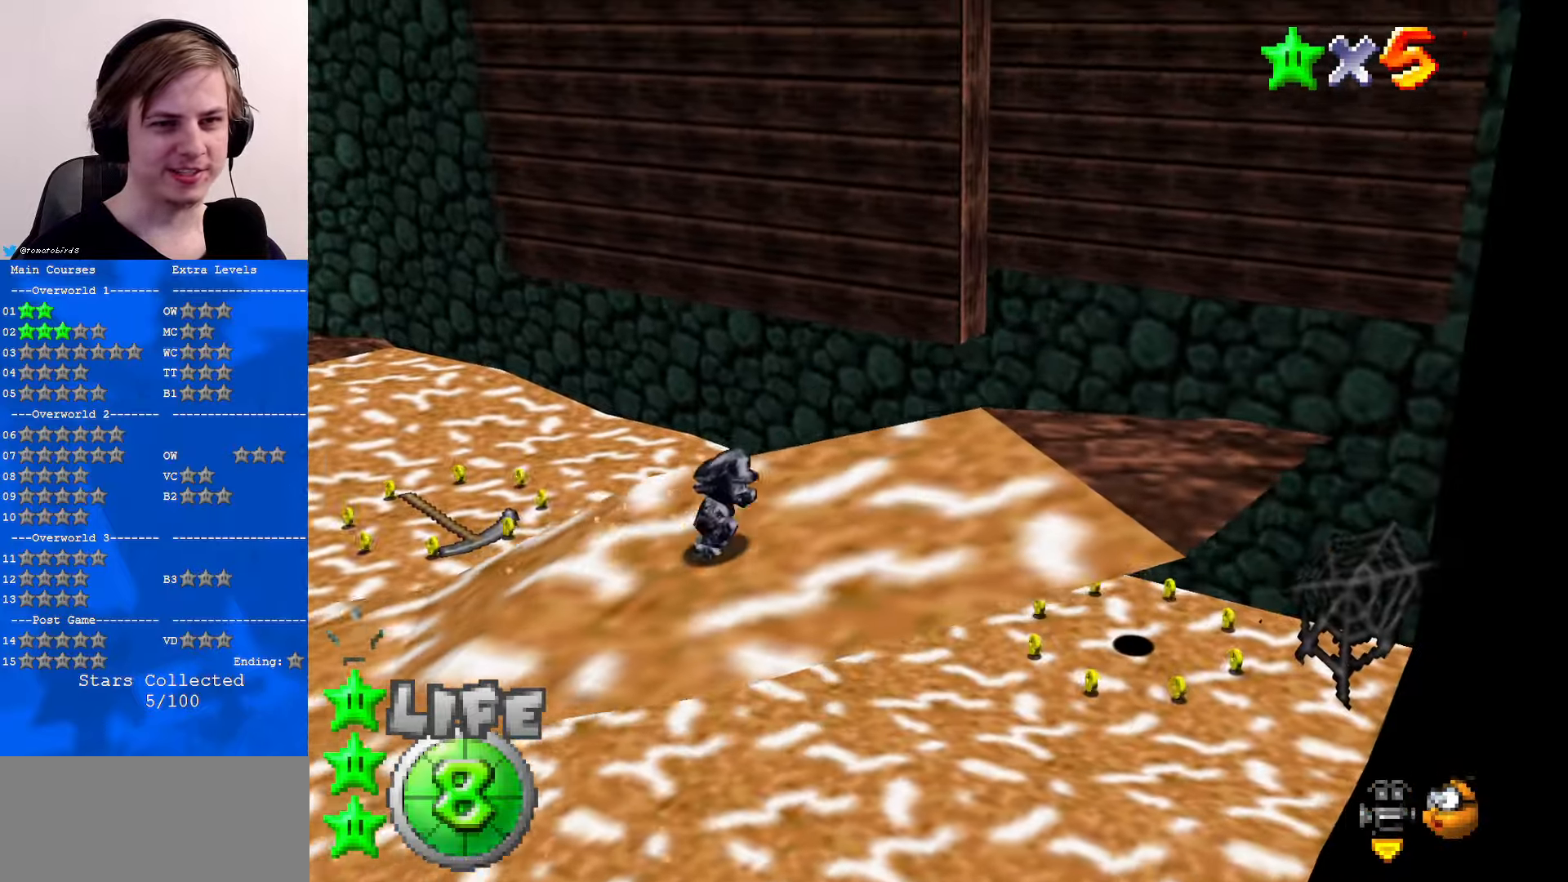
{"buttons": [], "left_stick": "center", "events": [[200, "left_stick", "right"], [400, "left_stick", "center"]]}
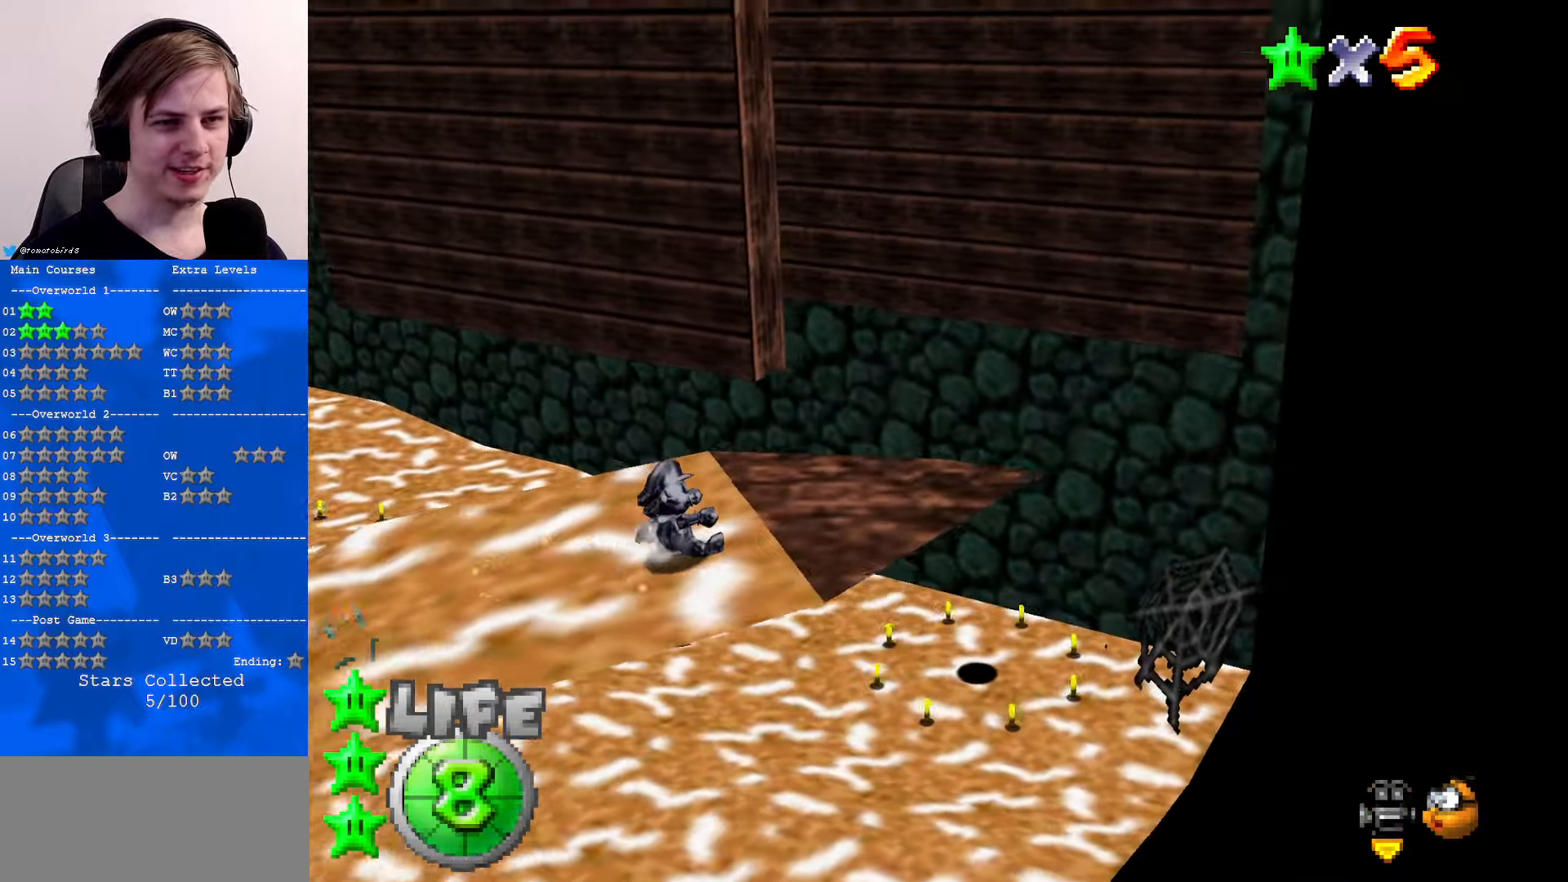
{"buttons": [], "left_stick": "down-right", "events": [[467, "left_stick", "down-right"]]}
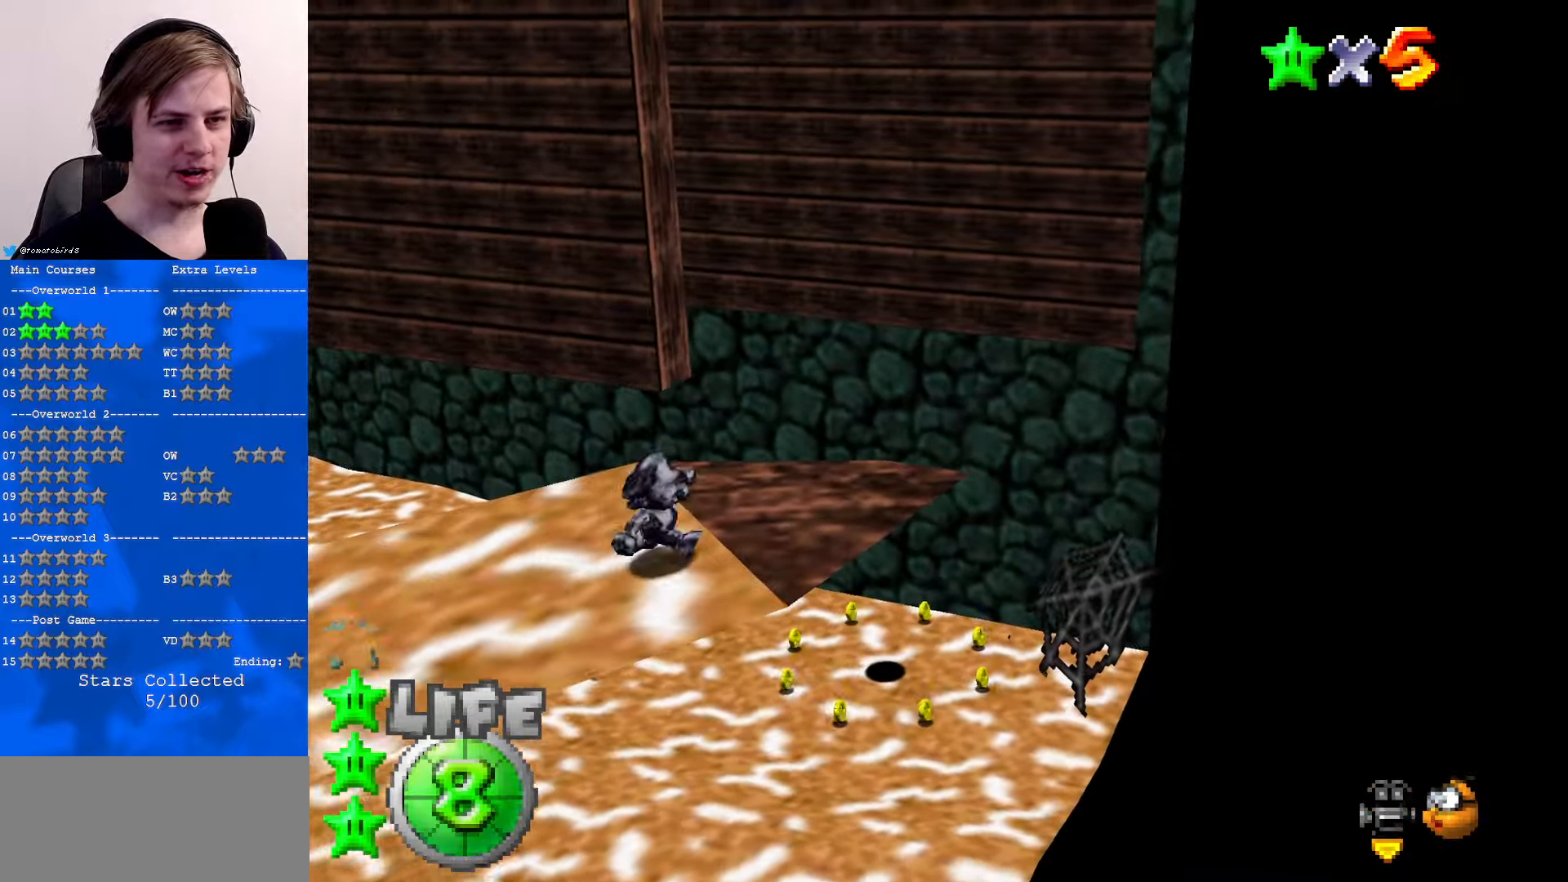
{"buttons": [], "left_stick": "up", "events": [[134, "left_stick", "right"], [300, "left_stick", "up-right"], [400, "left_stick", "up"]]}
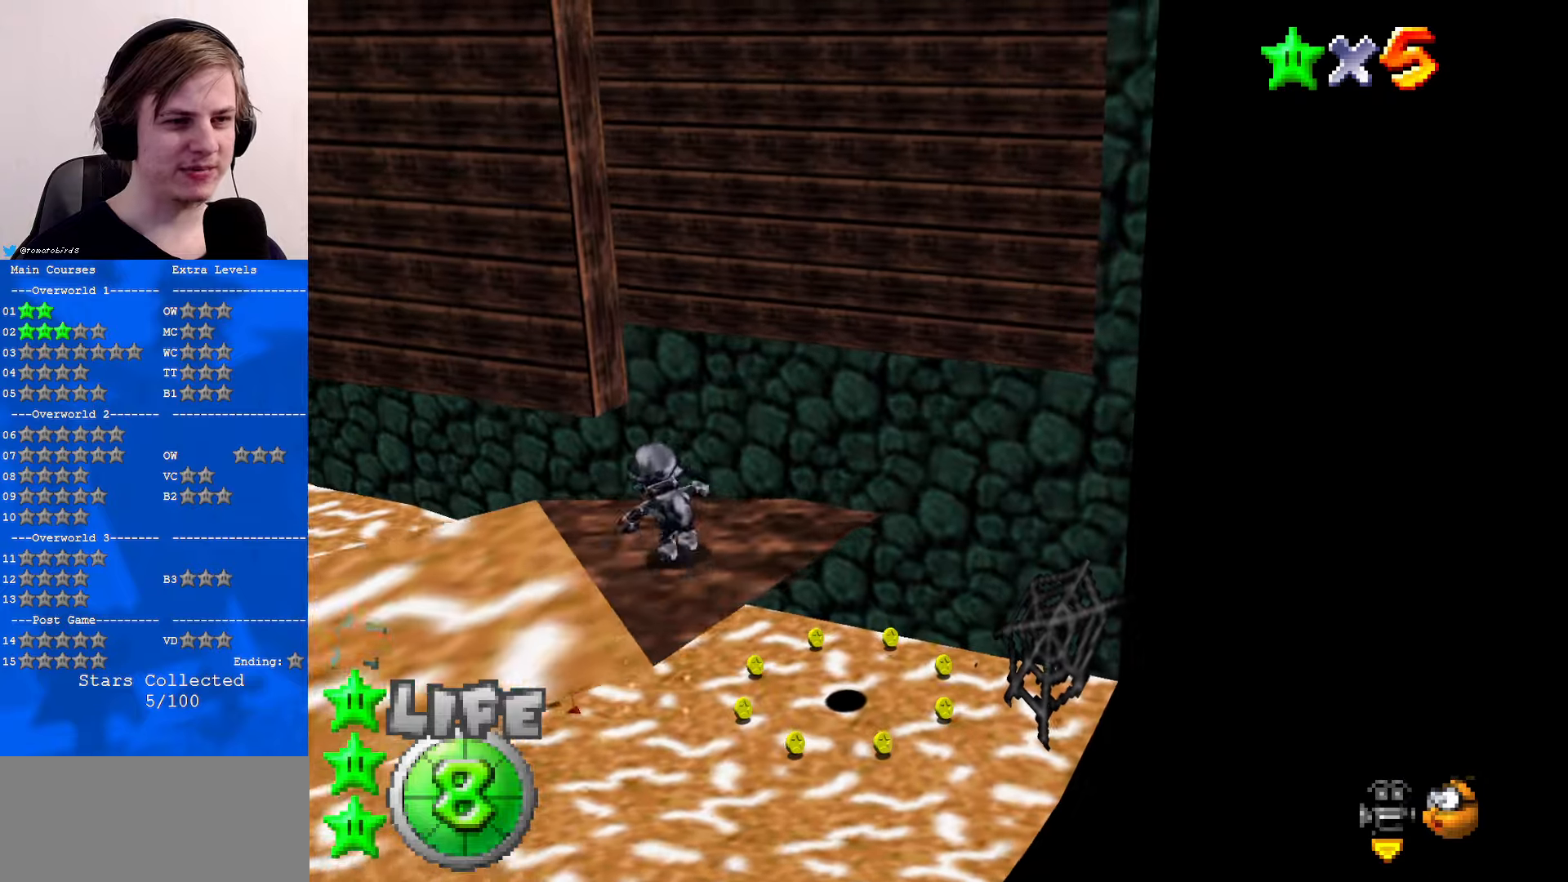
{"buttons": [], "left_stick": "up", "events": [[166, "Z", "down"], [233, "A", "down"], [400, "A", "up"], [433, "Z", "up"]]}
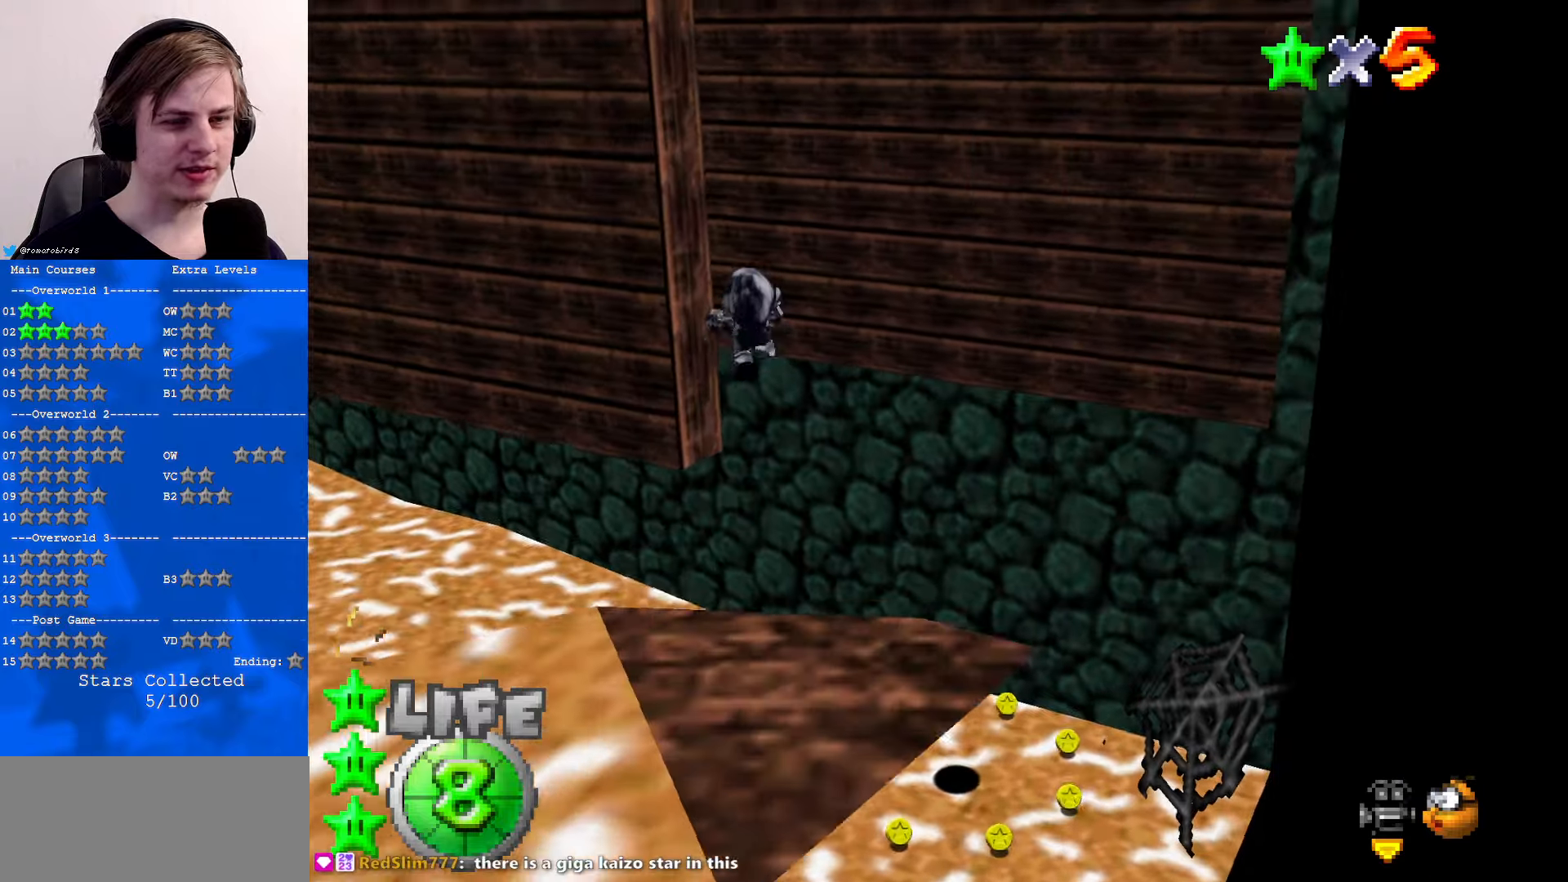
{"buttons": [], "left_stick": "up", "events": [[200, "C_RIGHT", "down"], [300, "C_RIGHT", "up"]]}
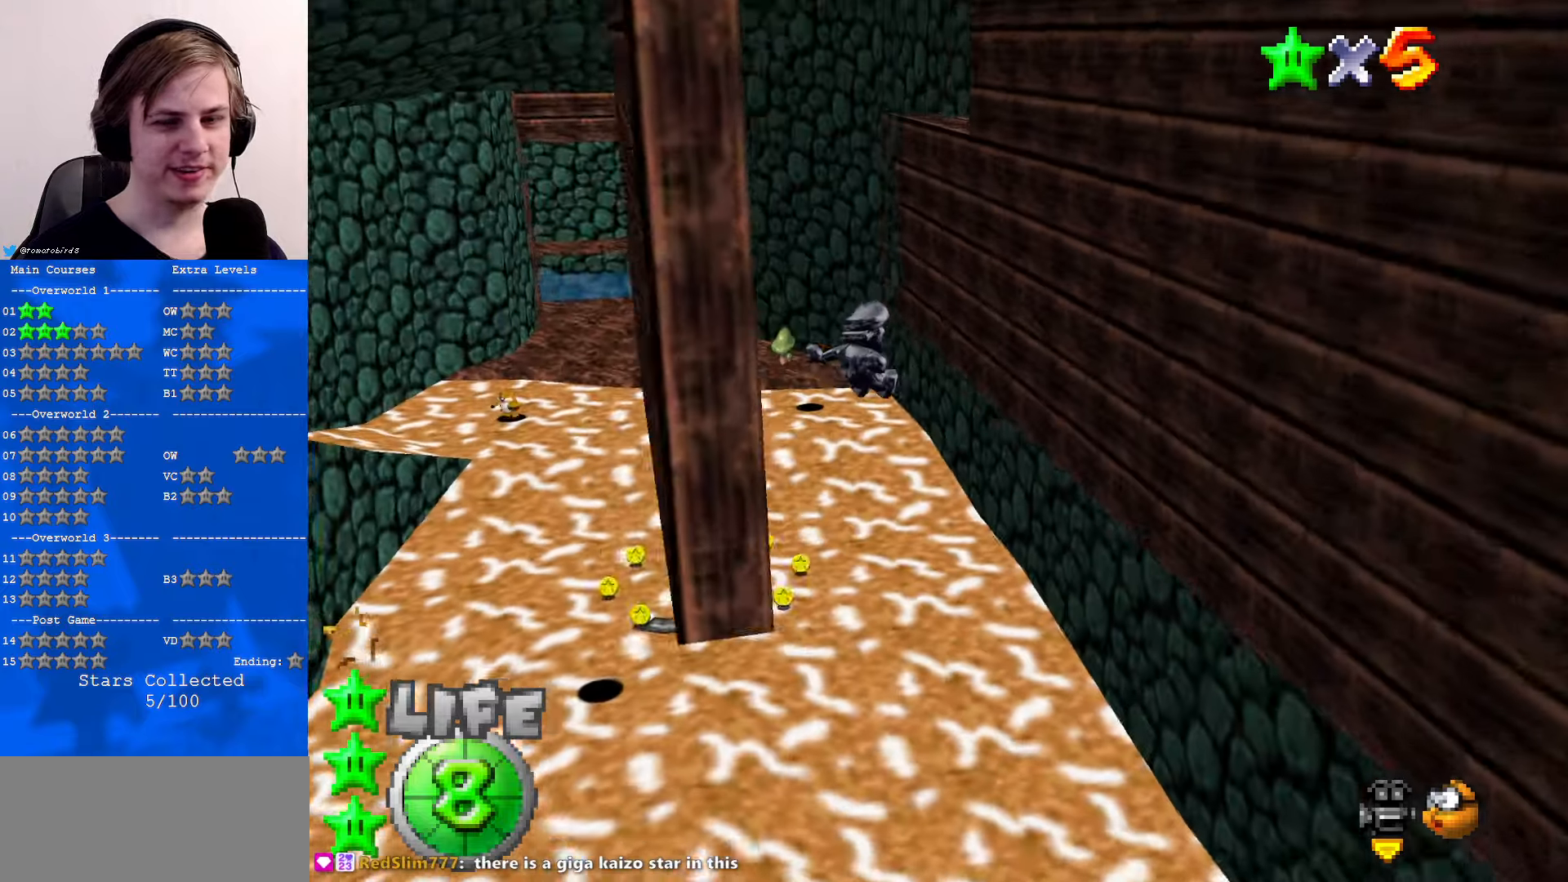
{"buttons": ["A"], "left_stick": "up-right", "events": [[400, "left_stick", "up-right"], [466, "A", "down"]]}
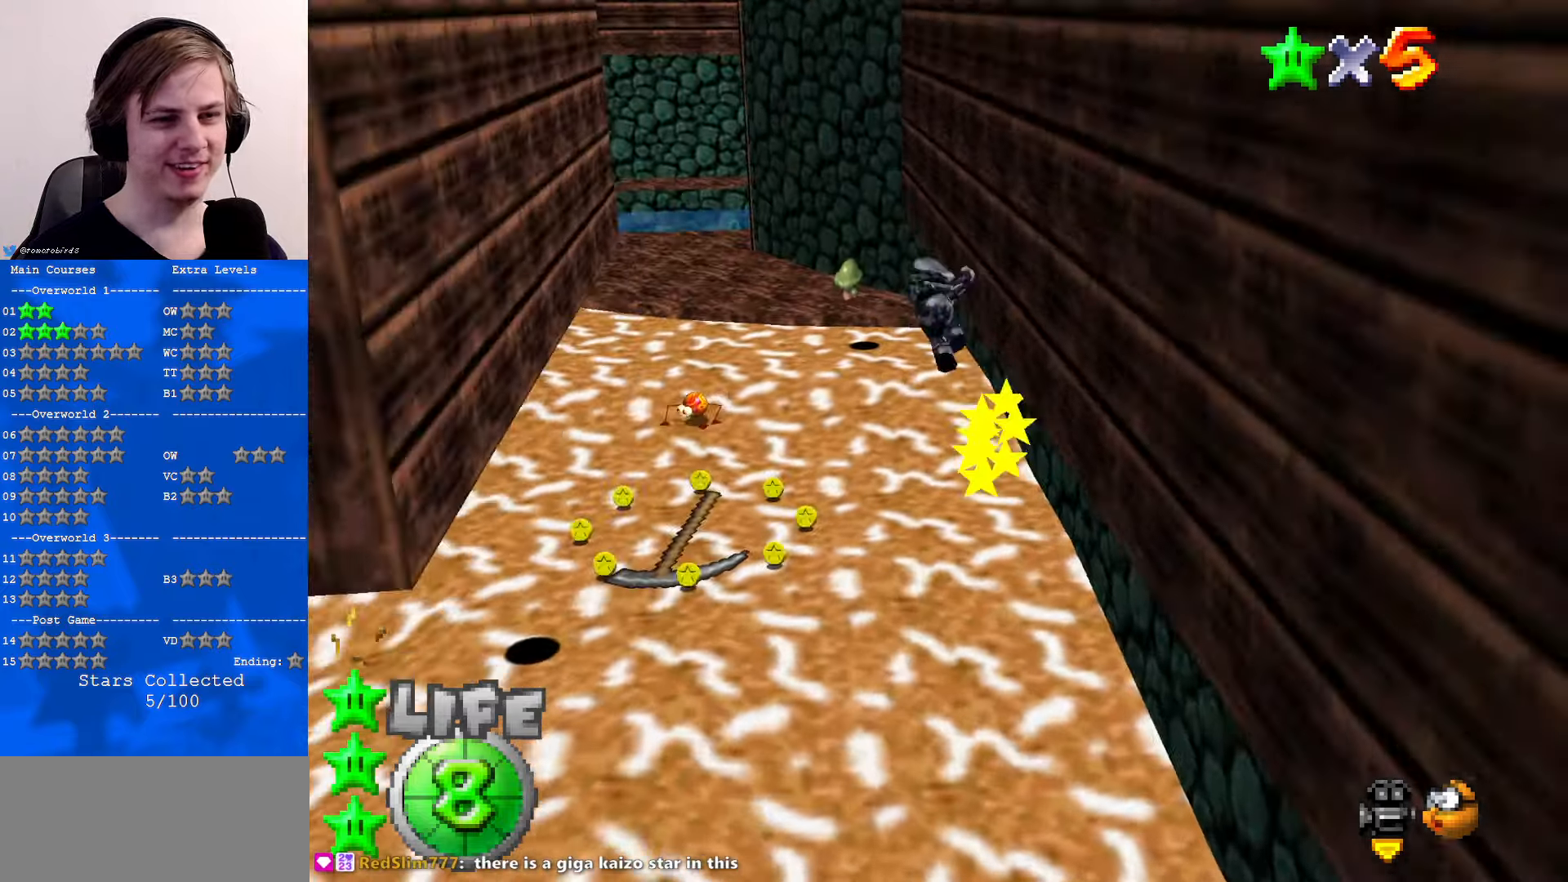
{"buttons": ["A"], "left_stick": "up-left", "events": [[66, "left_stick", "up-left"]]}
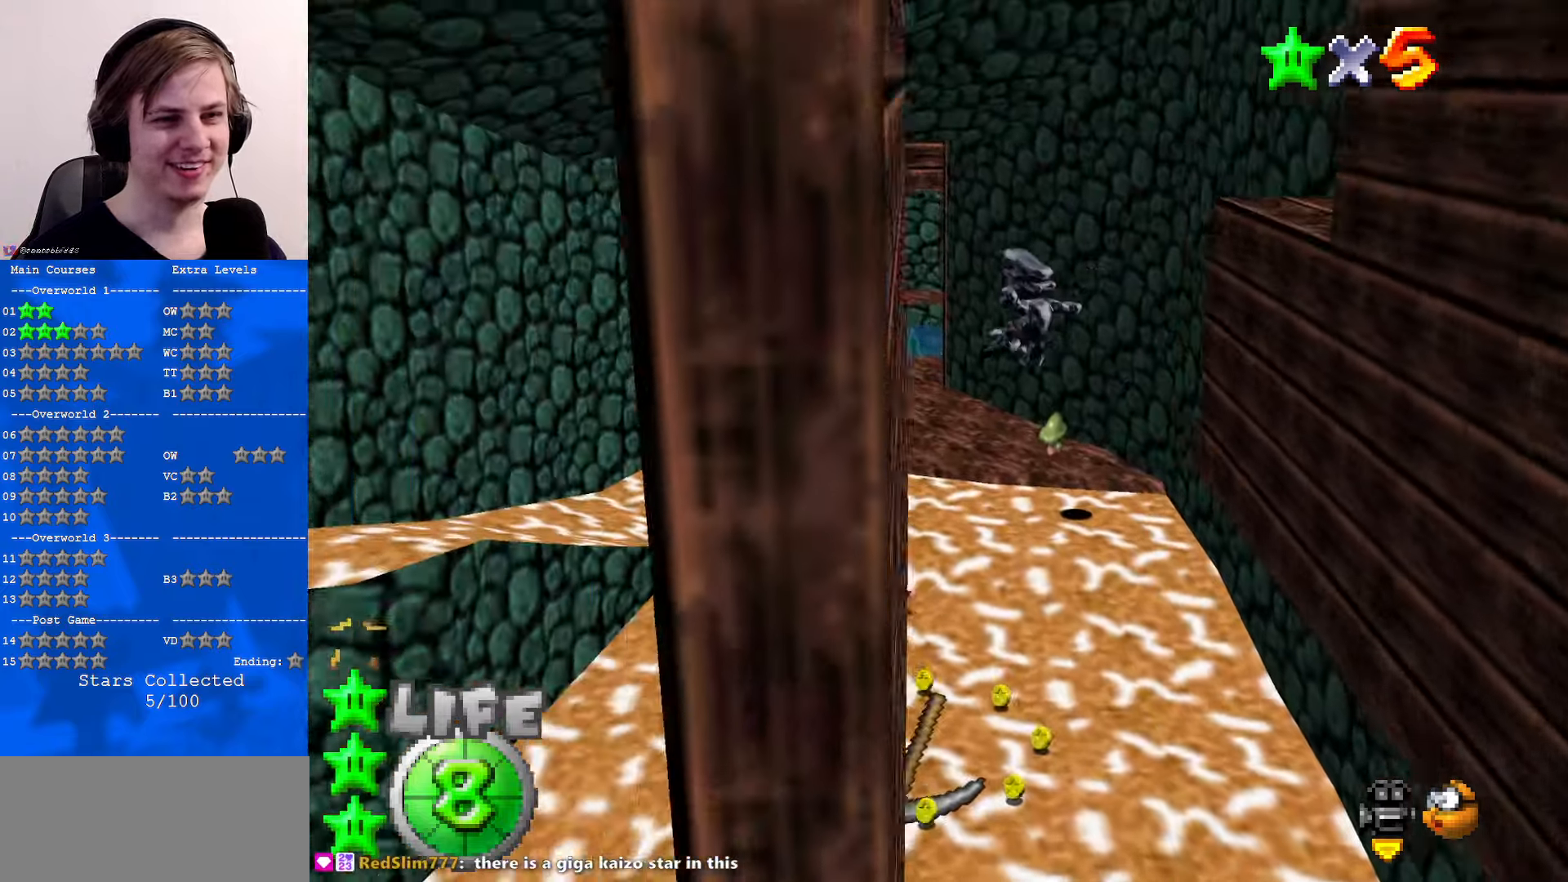
{"buttons": ["A"], "left_stick": "up-right", "events": [[33, "A", "up"], [200, "A", "down"], [200, "left_stick", "up-right"]]}
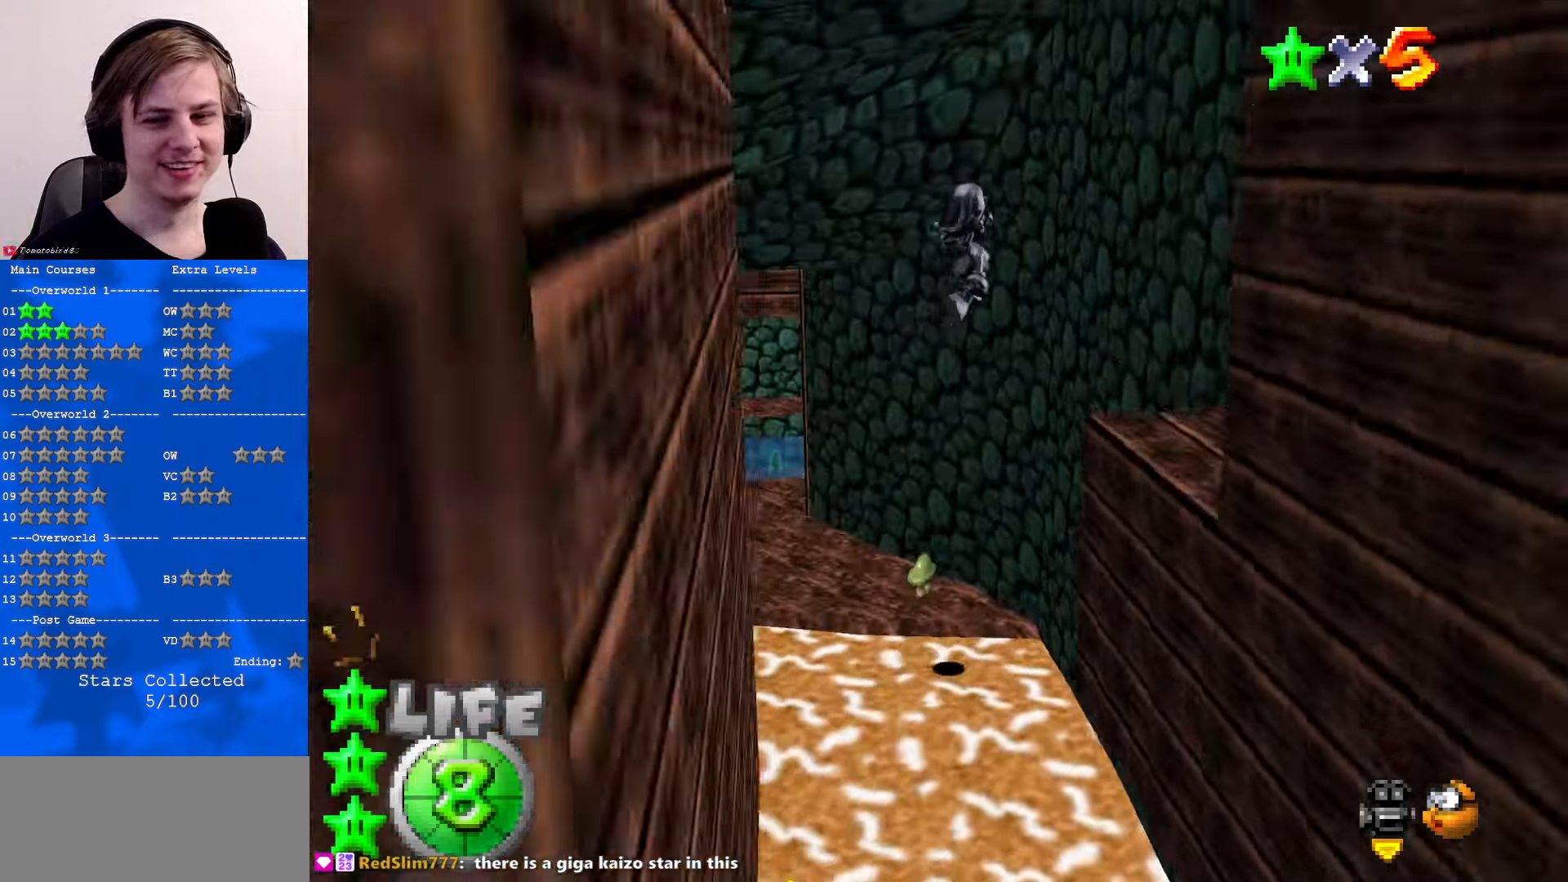
{"buttons": ["C_DOWN"], "left_stick": "center", "events": [[66, "left_stick", "center"], [166, "A", "up"], [233, "C_LEFT", "down"], [266, "C_DOWN", "down"], [300, "left_stick", "down"], [366, "C_DOWN", "up"], [366, "C_LEFT", "up"], [366, "left_stick", "center"], [500, "C_DOWN", "down"]]}
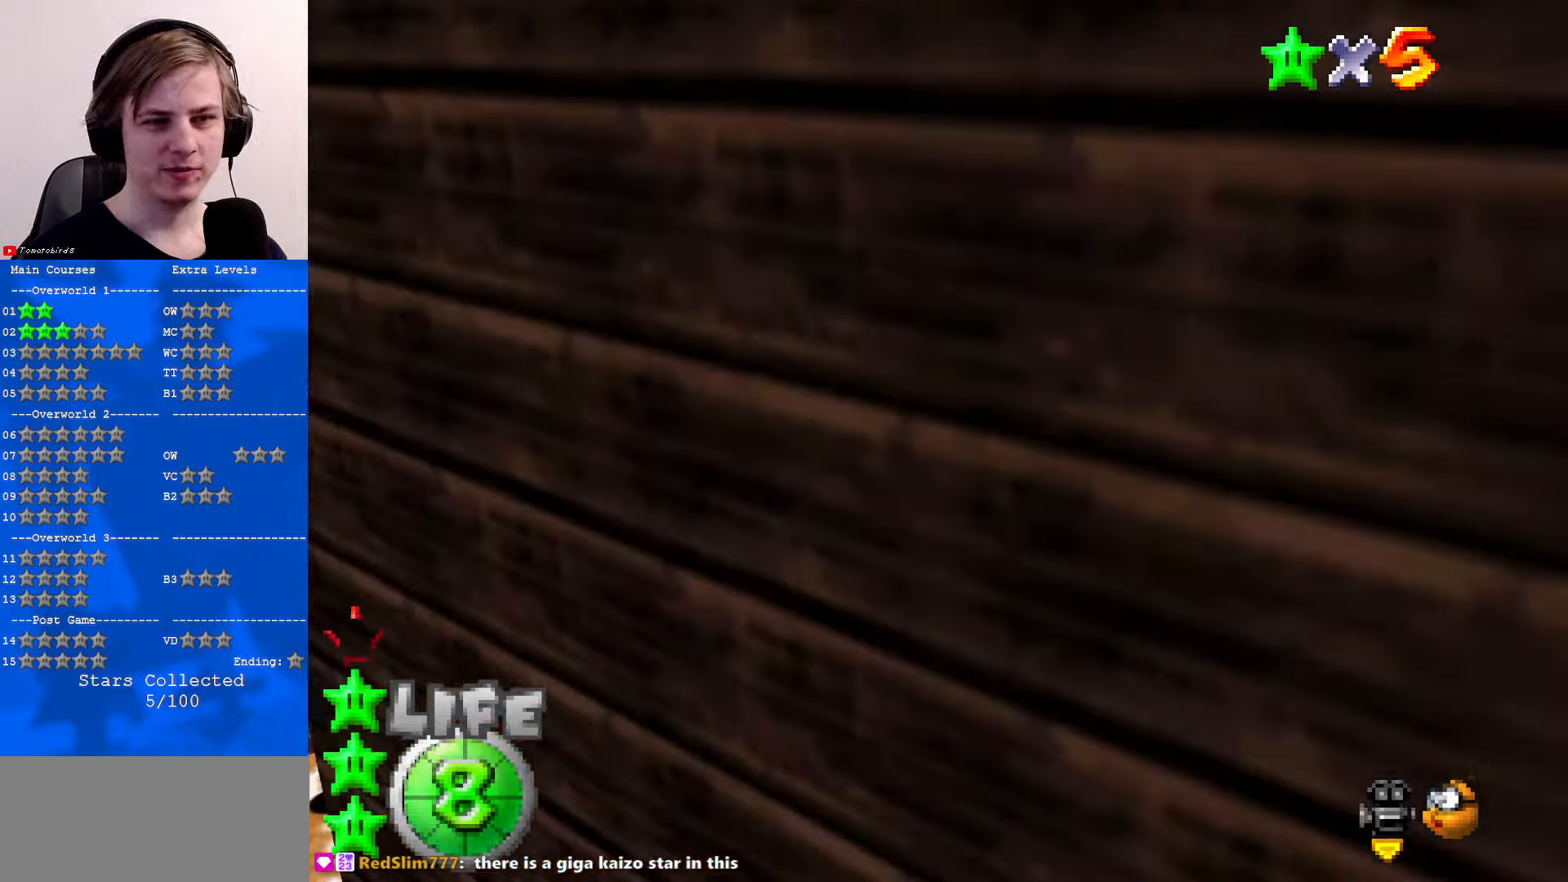
{"buttons": ["C_LEFT"], "left_stick": "center", "events": [[33, "C_LEFT", "down"], [66, "C_LEFT", "up"], [100, "C_DOWN", "up"], [233, "C_LEFT", "down"], [266, "C_DOWN", "down"], [333, "C_DOWN", "up"], [333, "C_LEFT", "up"], [433, "C_LEFT", "down"]]}
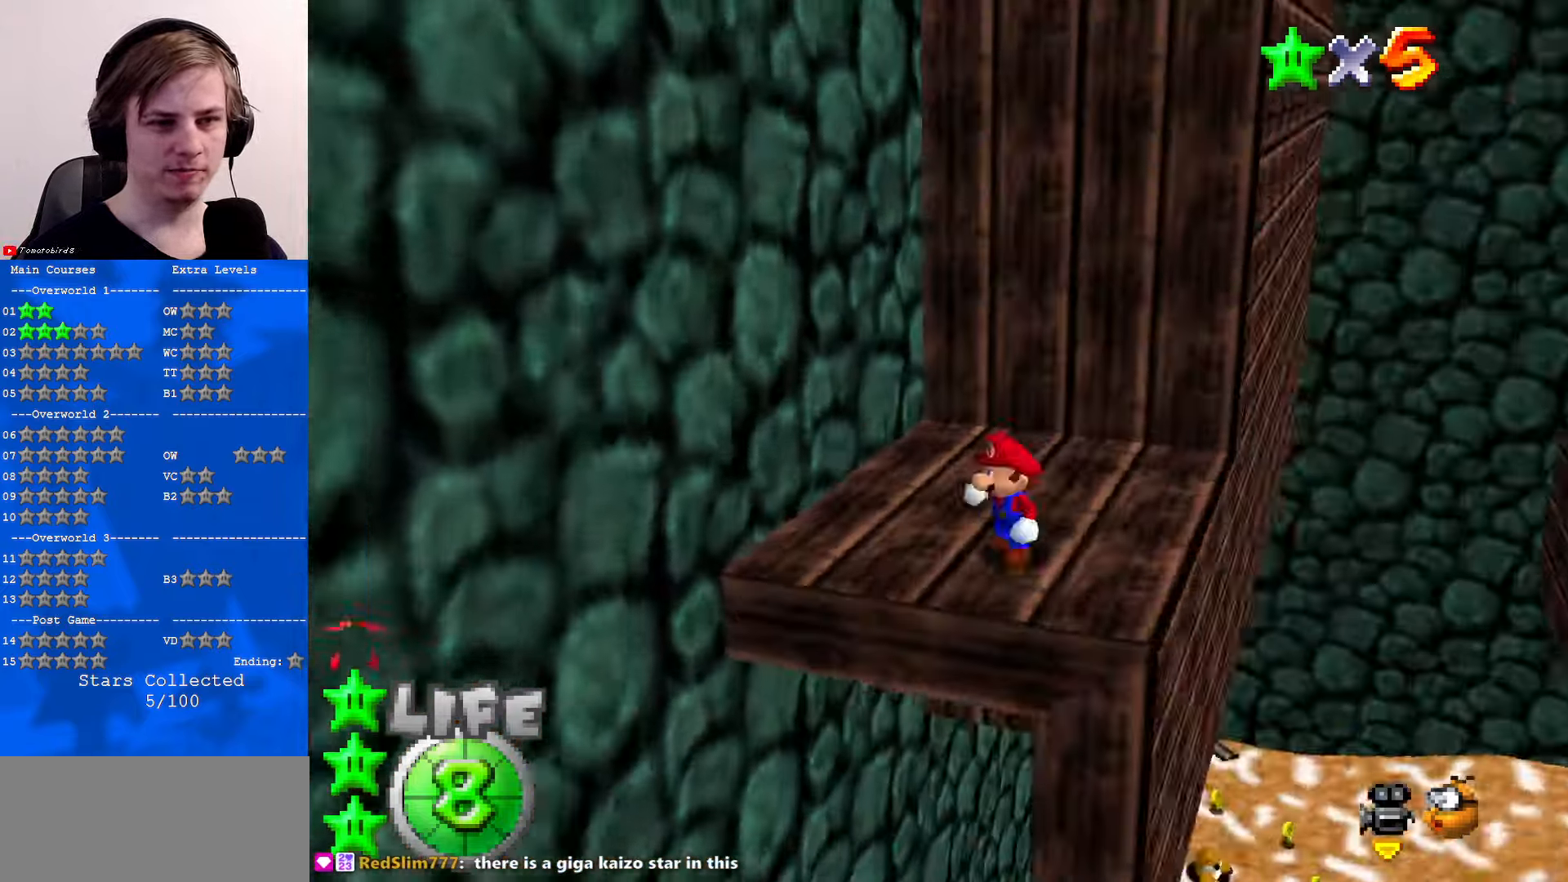
{"buttons": [], "left_stick": "left", "events": [[33, "C_LEFT", "up"], [433, "left_stick", "left"]]}
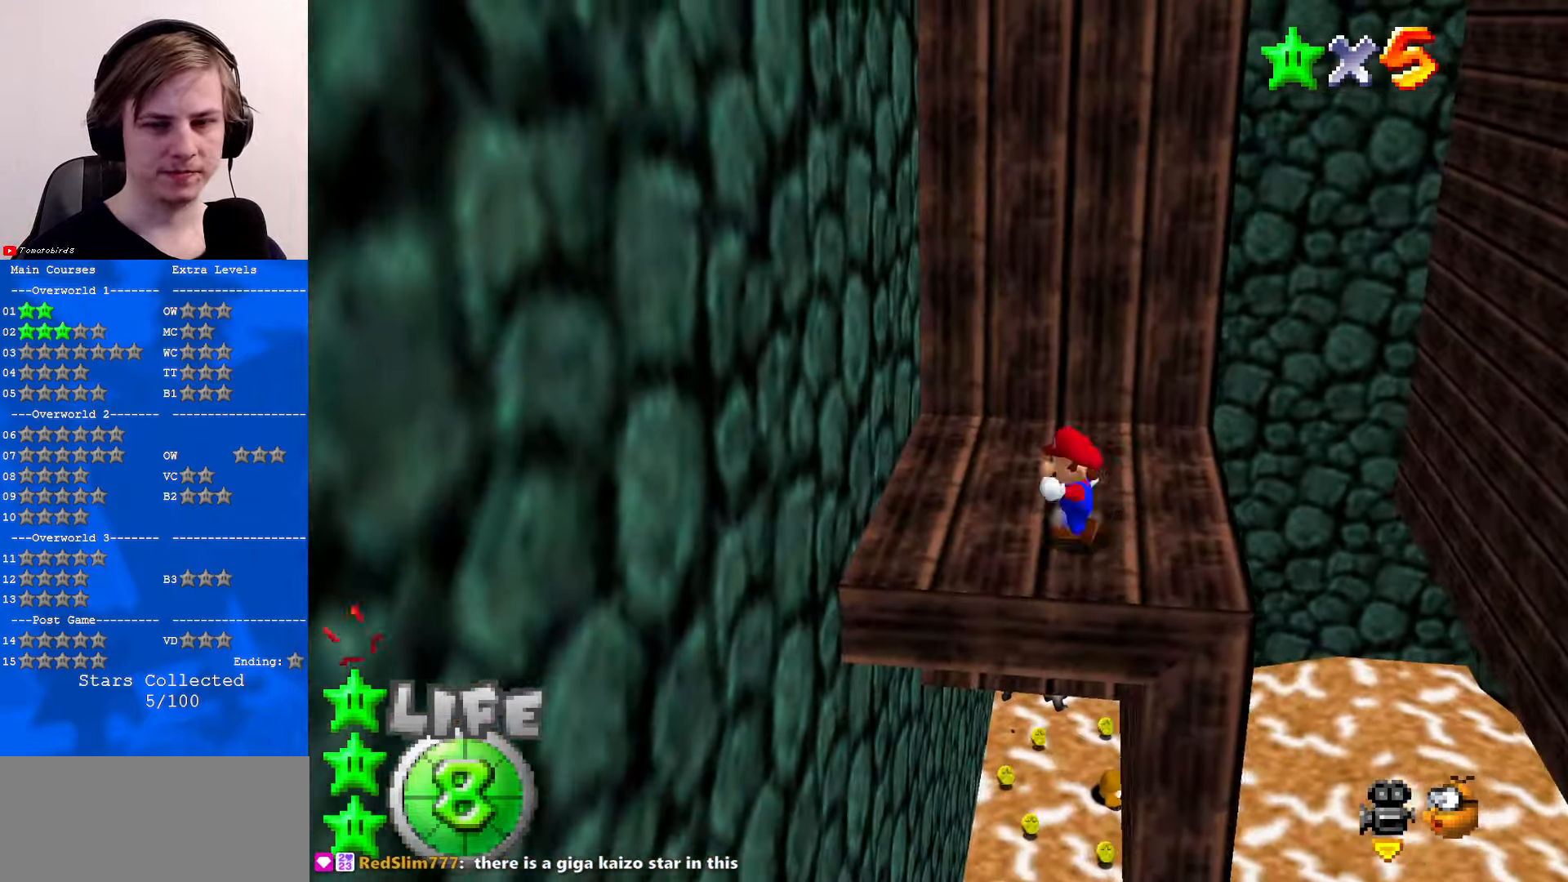
{"buttons": [], "left_stick": "down-right", "events": [[66, "A", "down"], [66, "left_stick", "center"], [166, "A", "up"], [200, "left_stick", "down-right"]]}
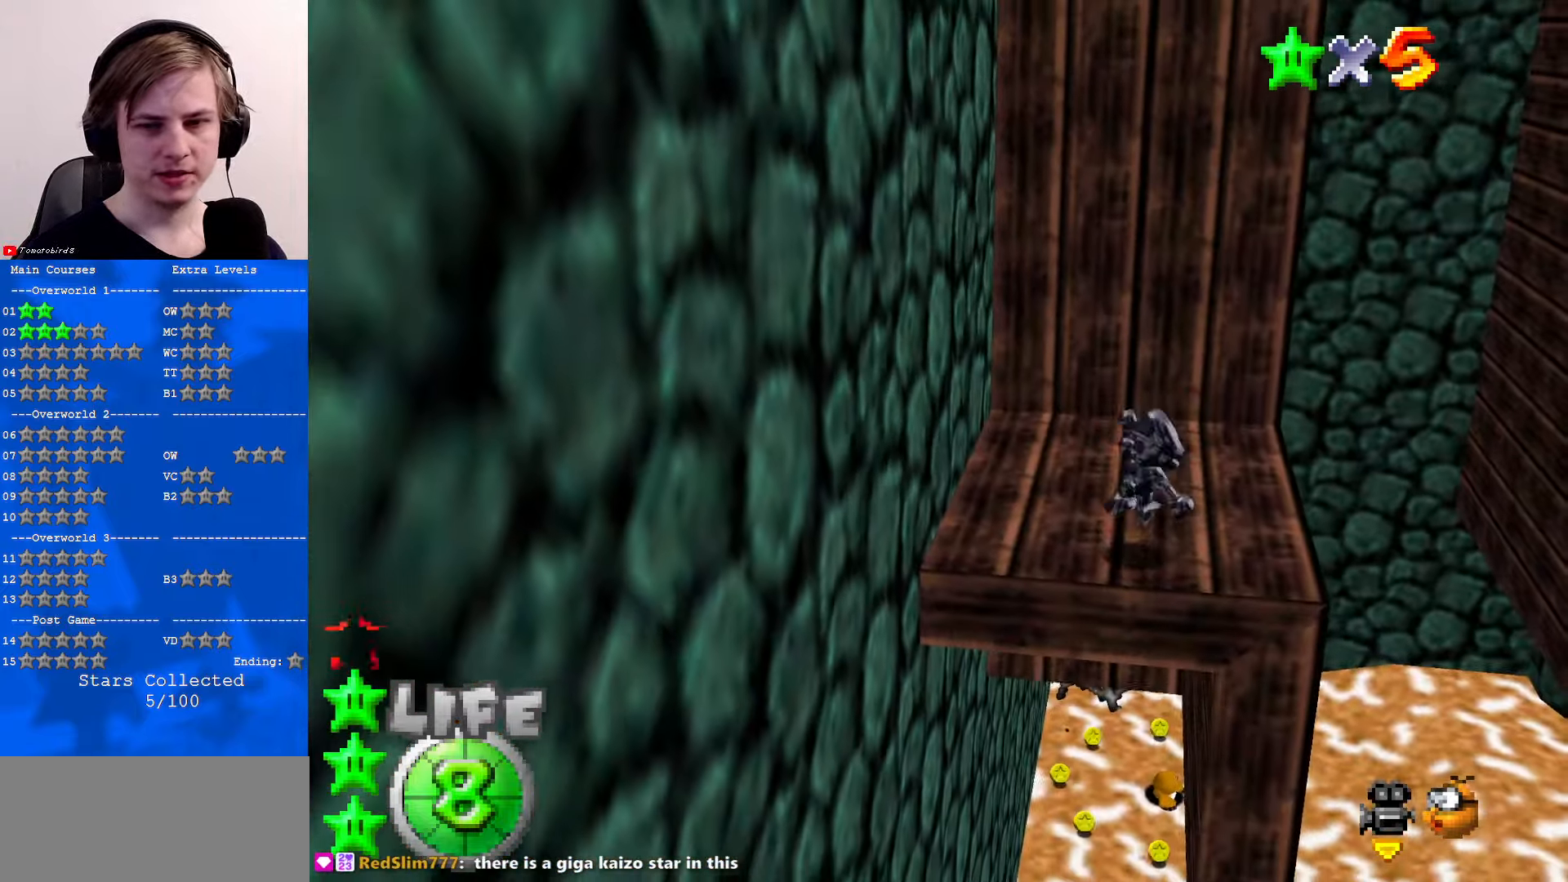
{"buttons": ["C_RIGHT"], "left_stick": "center", "events": [[33, "left_stick", "center"], [233, "C_RIGHT", "down"], [367, "C_RIGHT", "up"], [467, "C_RIGHT", "down"]]}
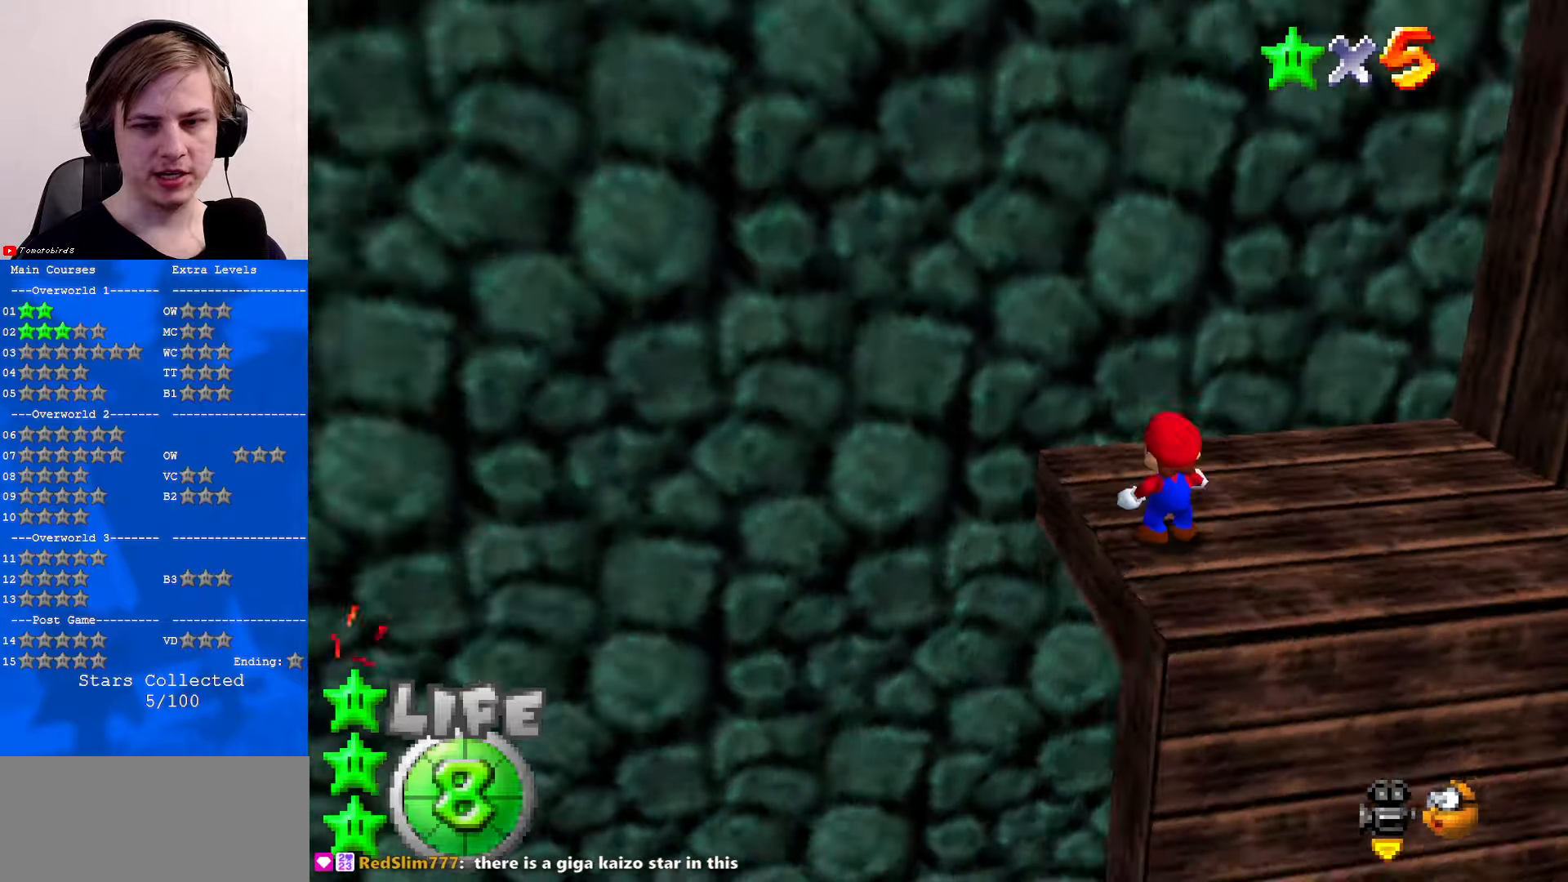
{"buttons": [], "left_stick": "left", "events": [[67, "C_RIGHT", "up"], [367, "A", "down"], [433, "A", "up"], [467, "left_stick", "left"]]}
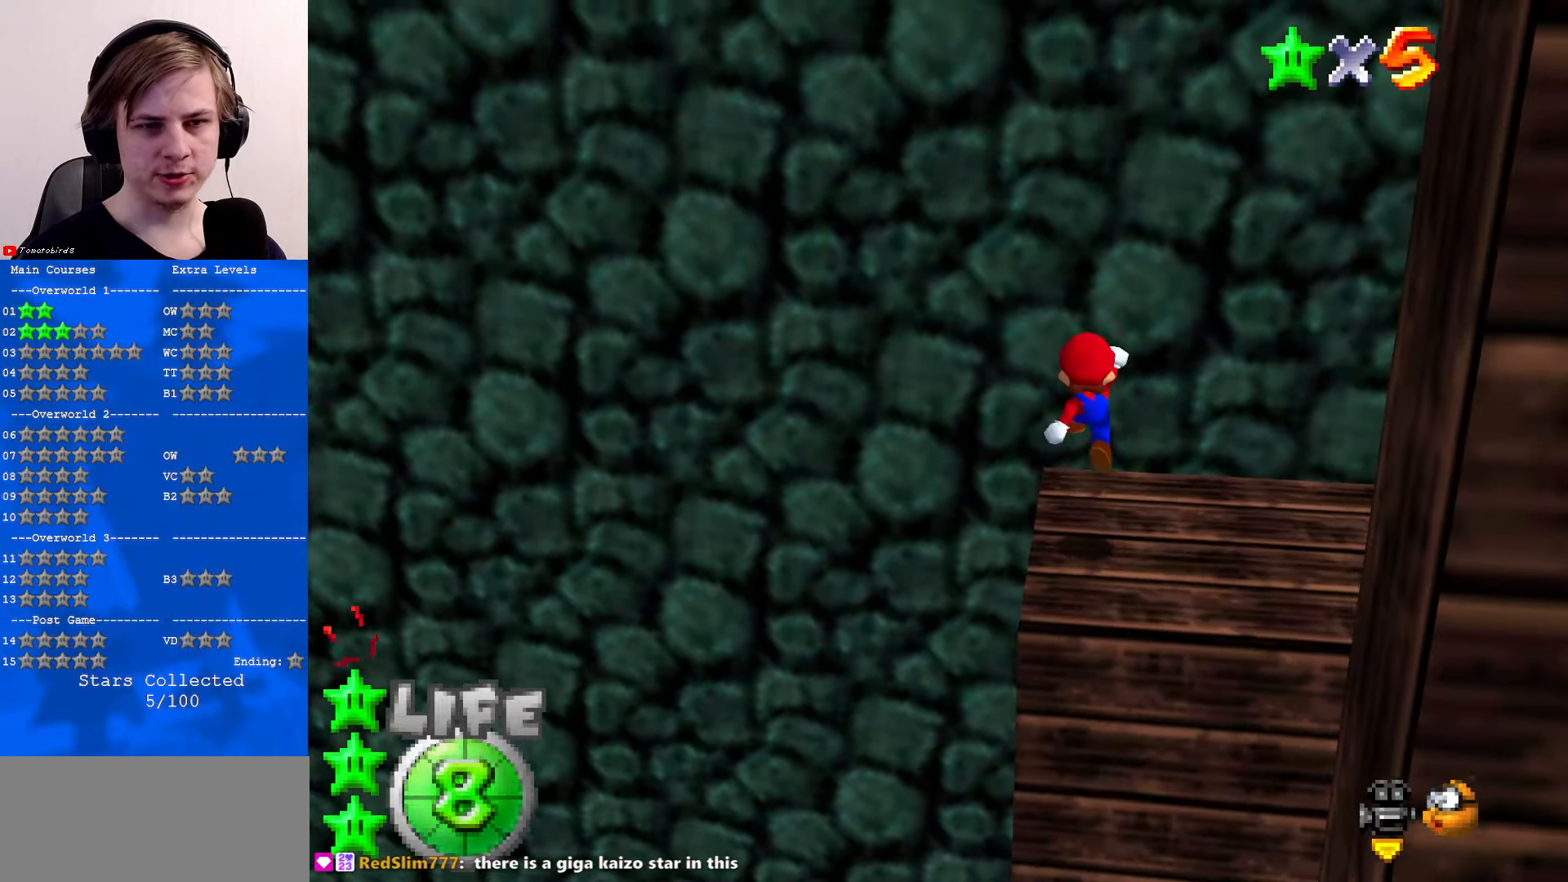
{"buttons": [], "left_stick": "center", "events": [[133, "left_stick", "center"]]}
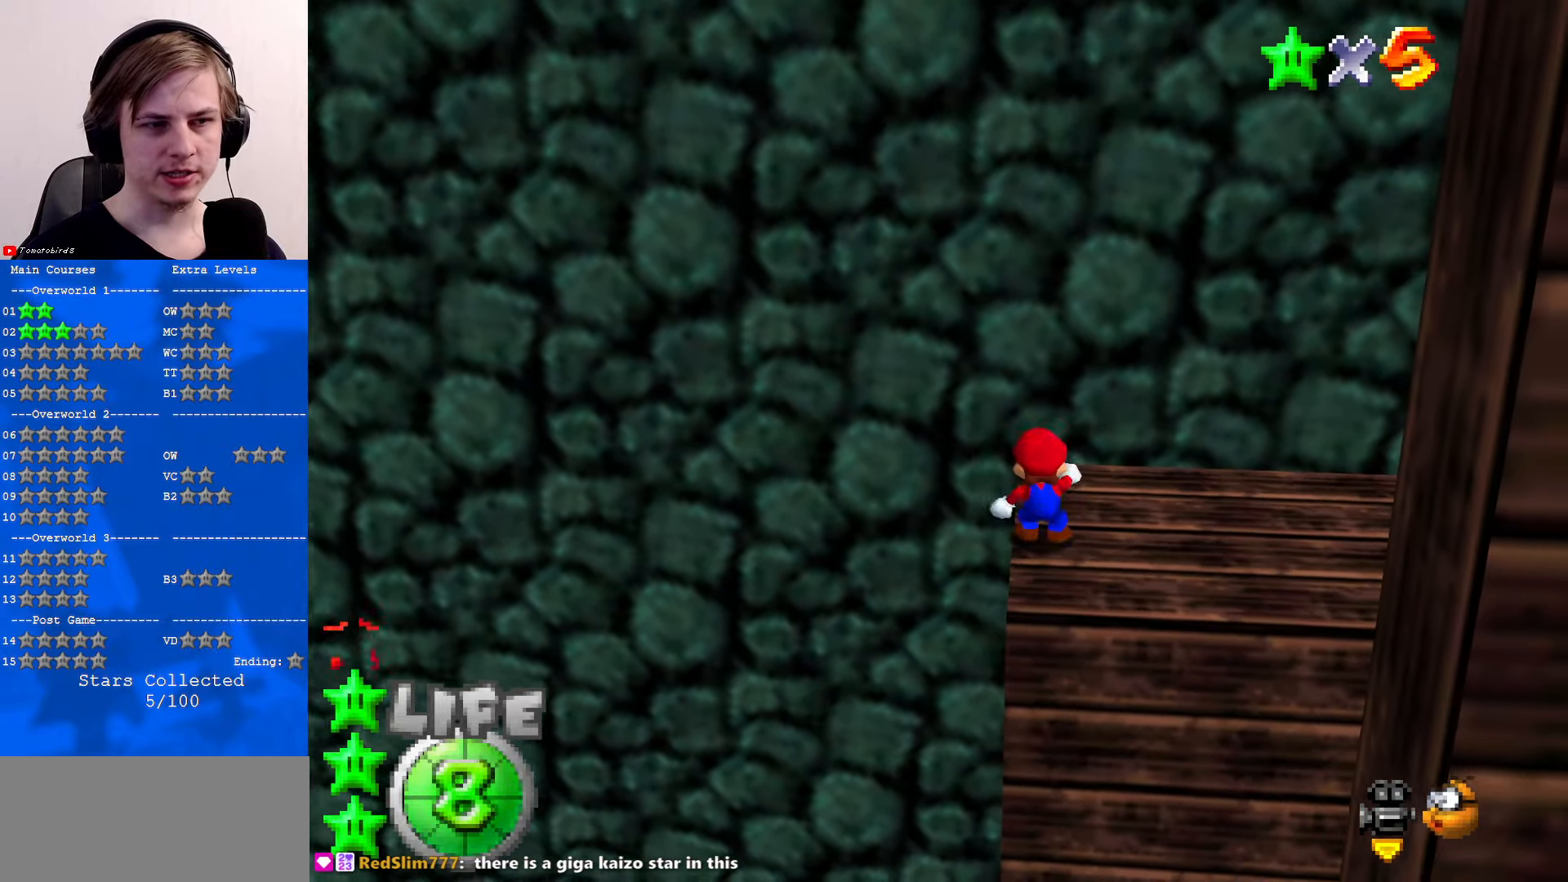
{"buttons": [], "left_stick": "left", "events": [[300, "A", "down"], [367, "A", "up"], [433, "left_stick", "left"]]}
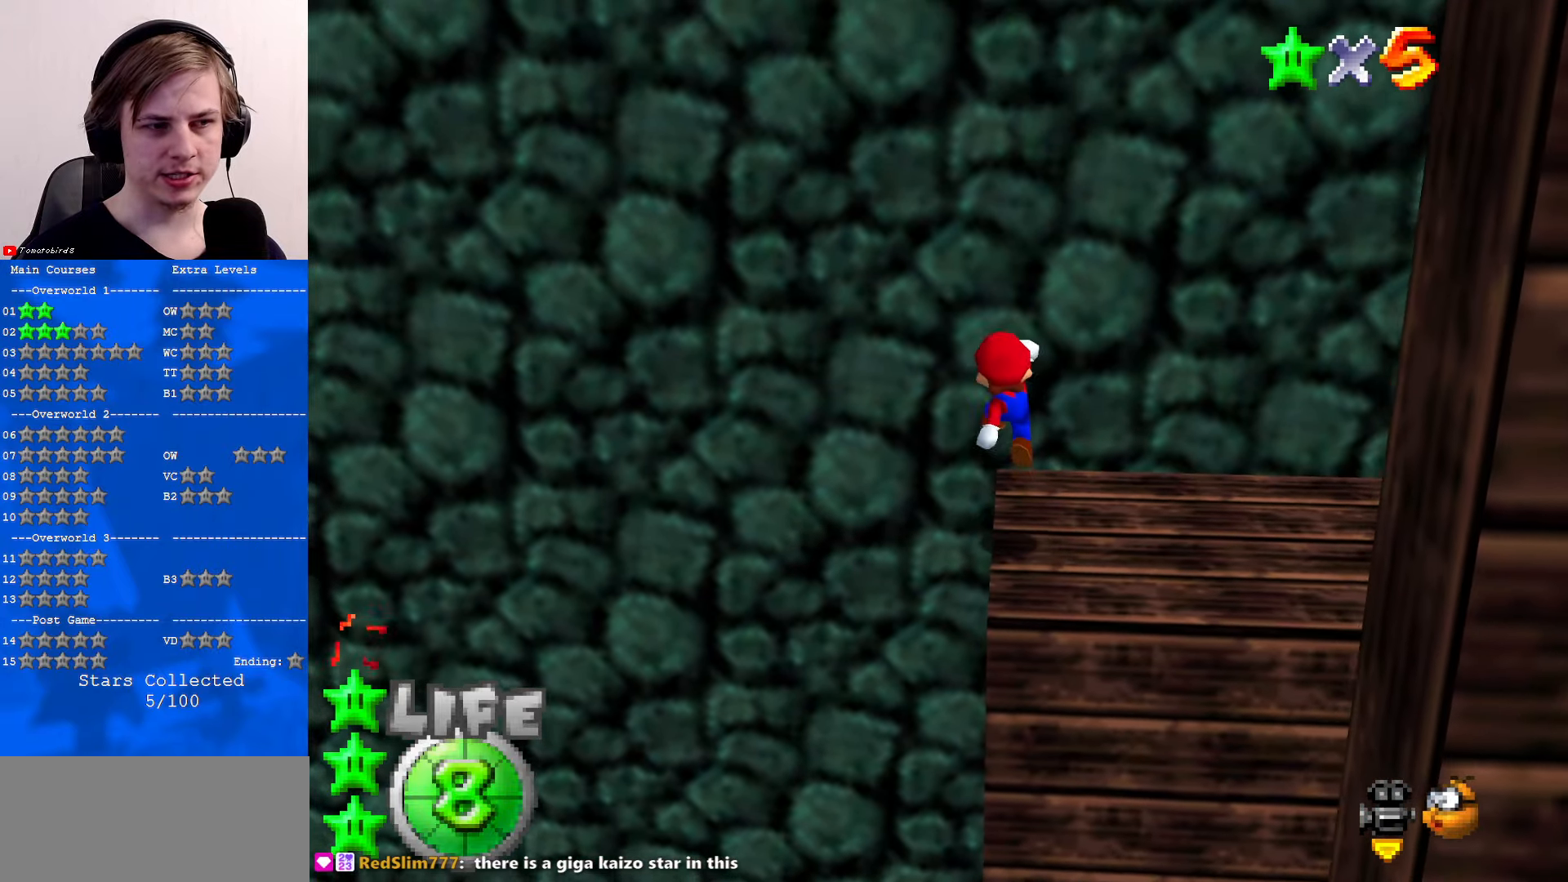
{"buttons": ["Z"], "left_stick": "center", "events": [[33, "left_stick", "center"], [500, "Z", "down"]]}
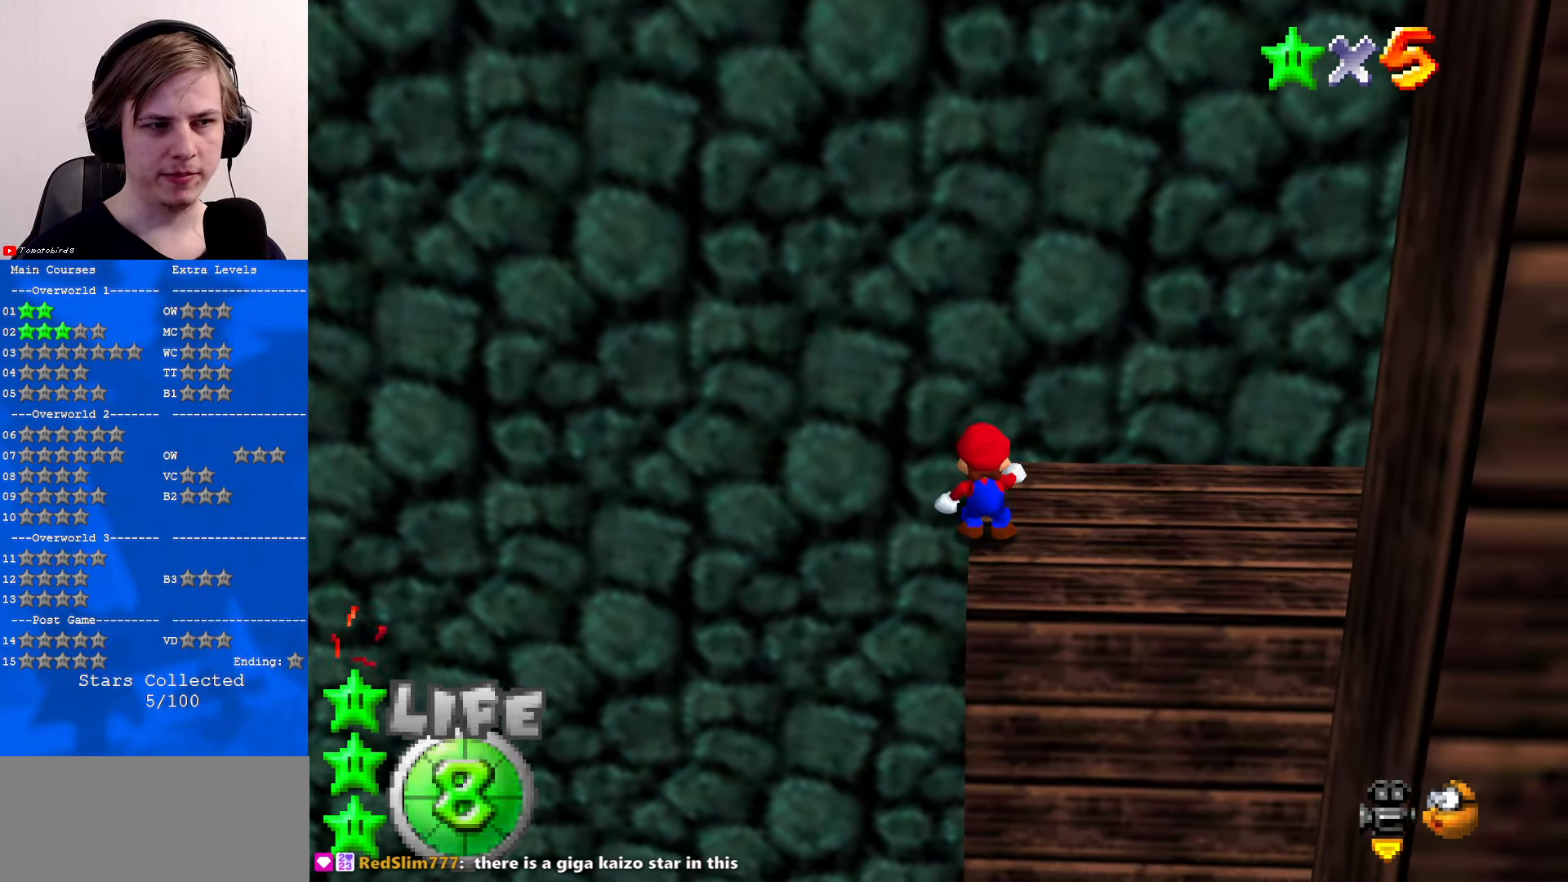
{"buttons": ["Z"], "left_stick": "center", "events": []}
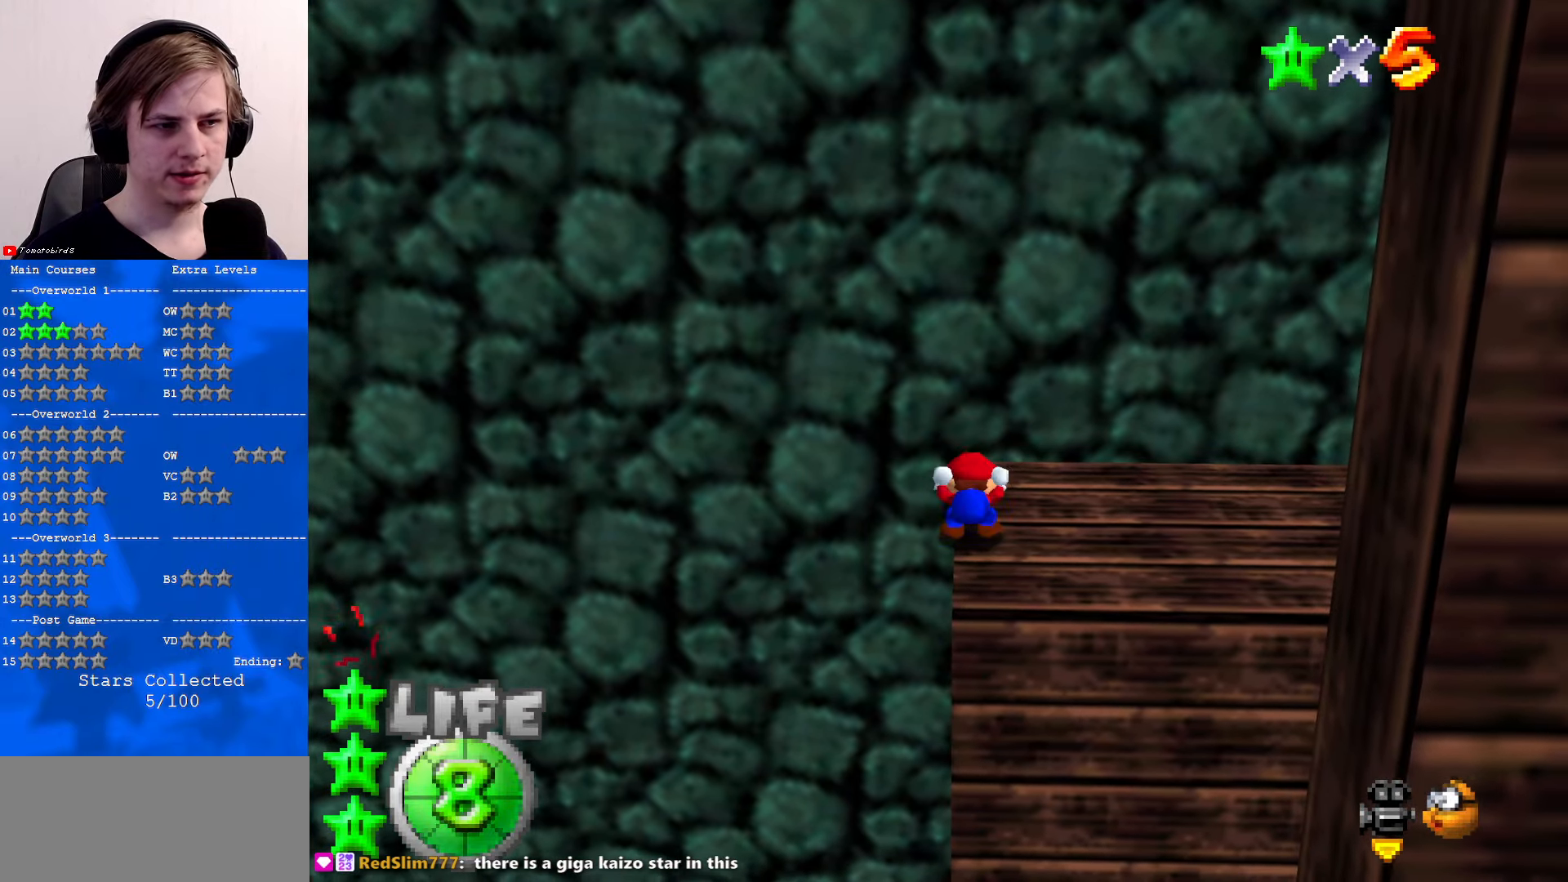
{"buttons": ["Z"], "left_stick": "up", "events": [[67, "left_stick", "up"]]}
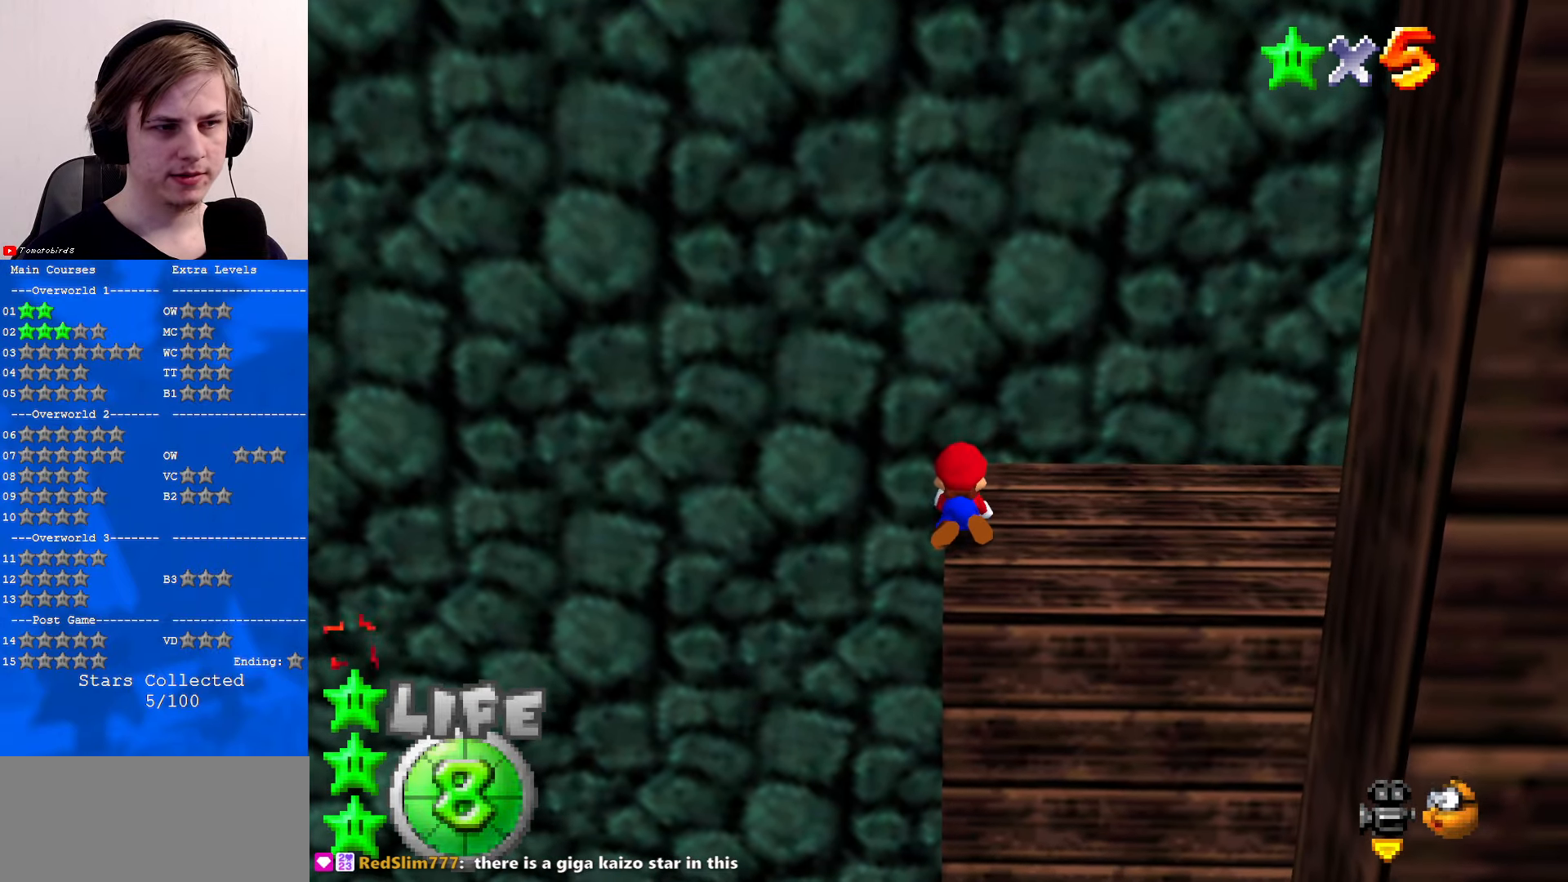
{"buttons": ["Z"], "left_stick": "center", "events": [[500, "left_stick", "center"]]}
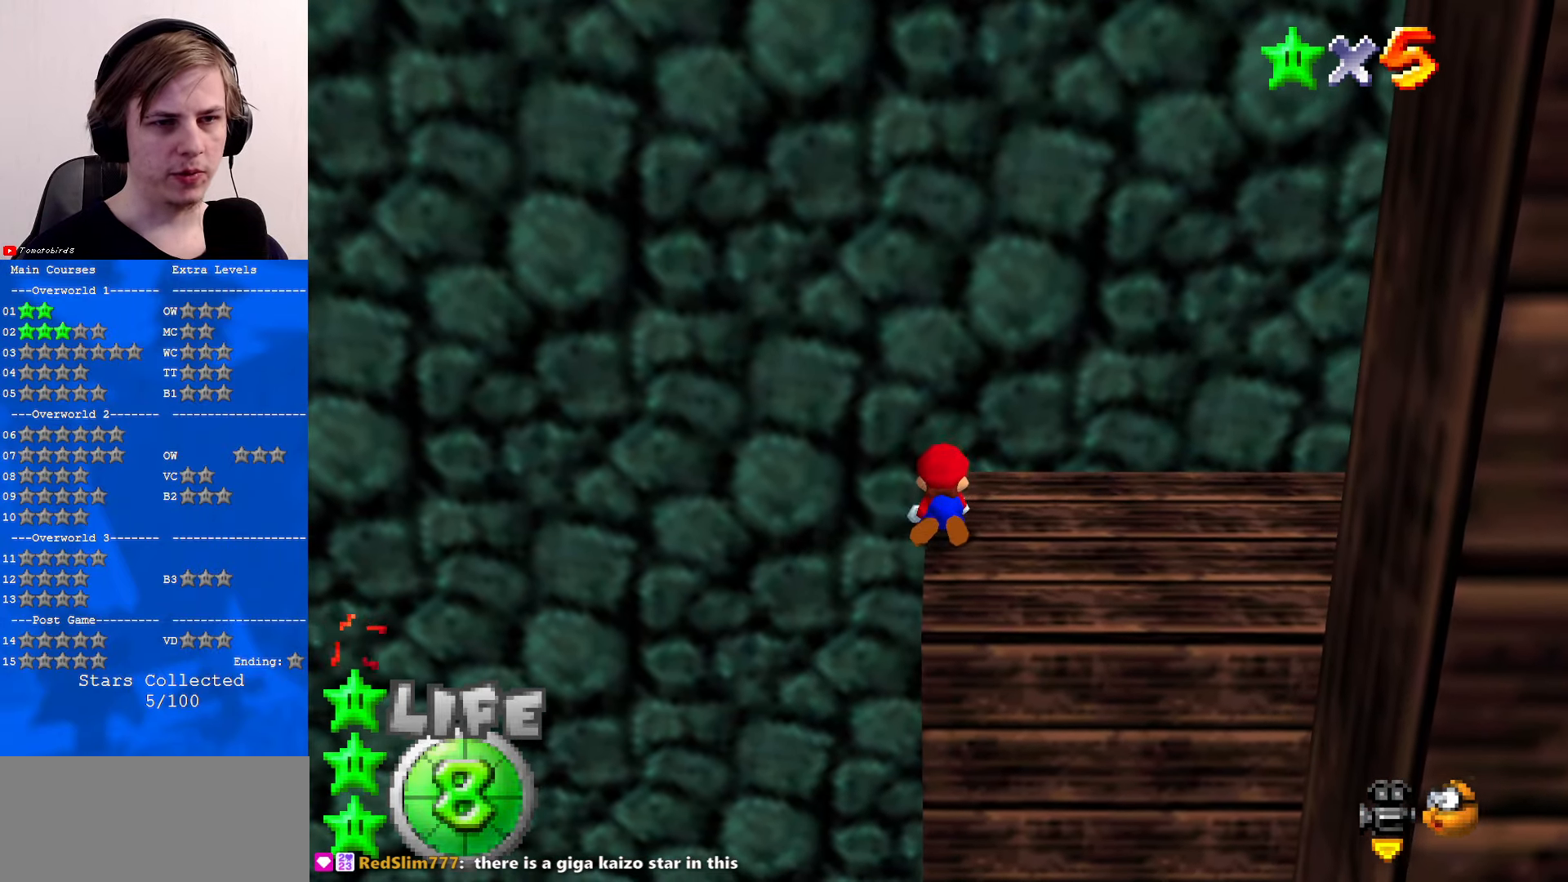
{"buttons": ["Z"], "left_stick": "center", "events": []}
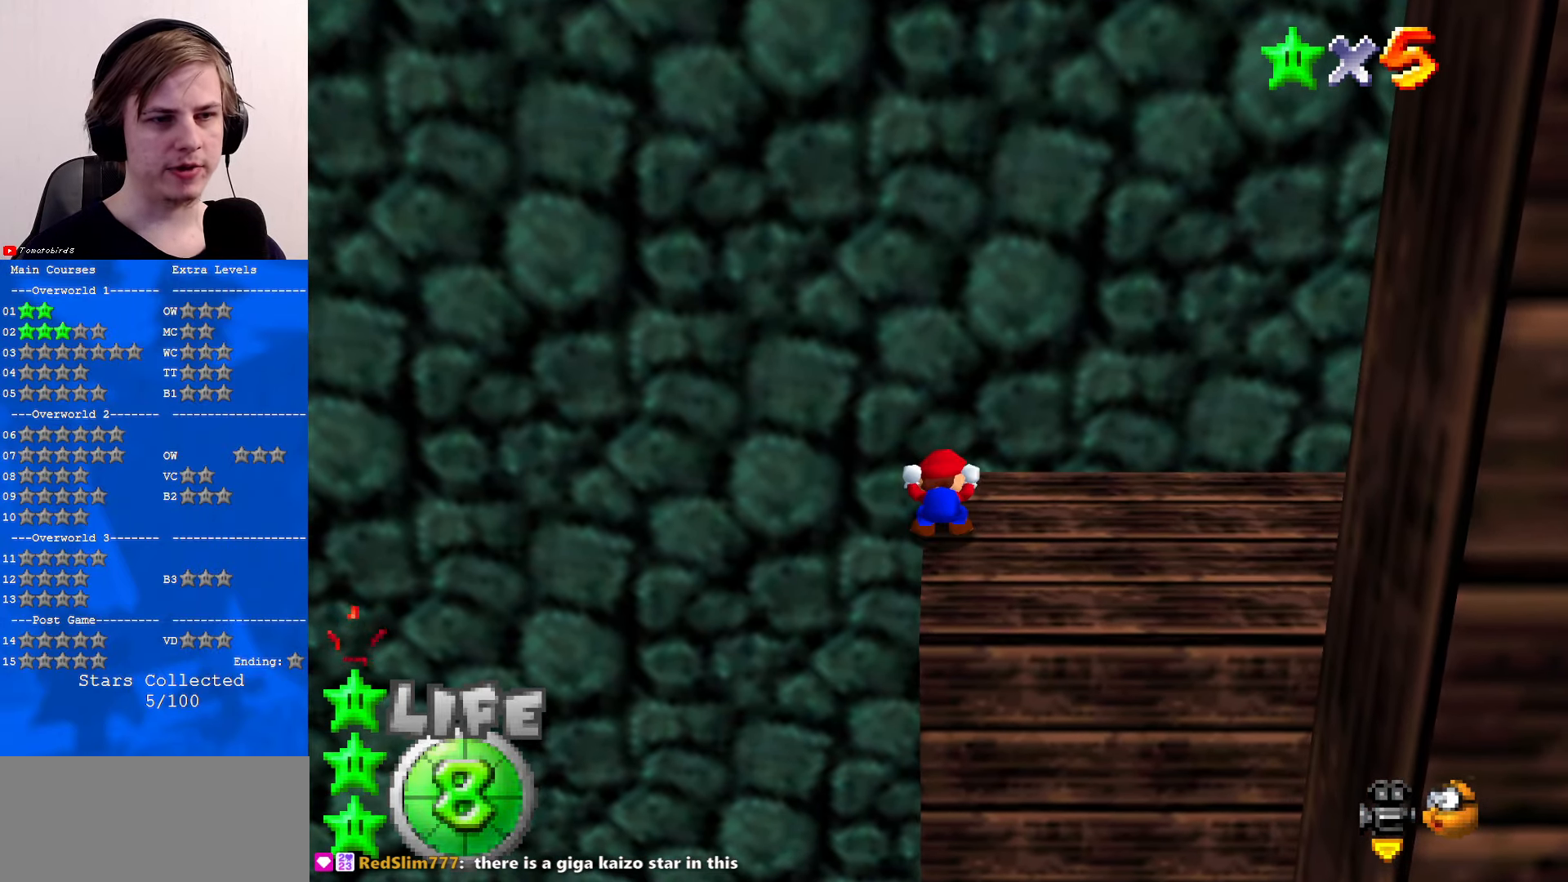
{"buttons": ["Z"], "left_stick": "center", "events": []}
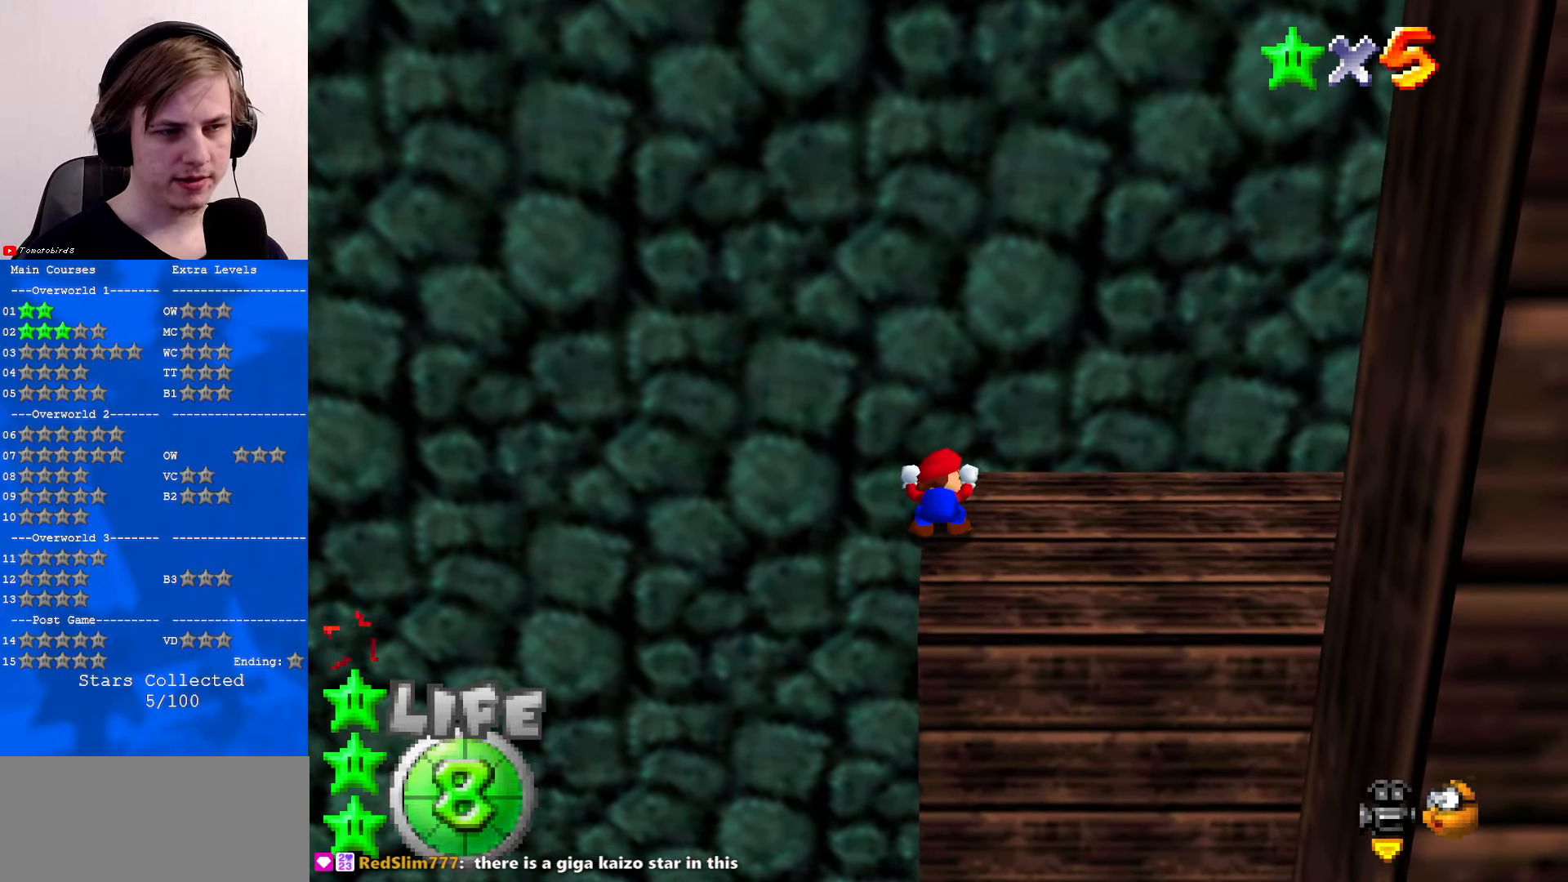
{"buttons": ["Z"], "left_stick": "center", "events": []}